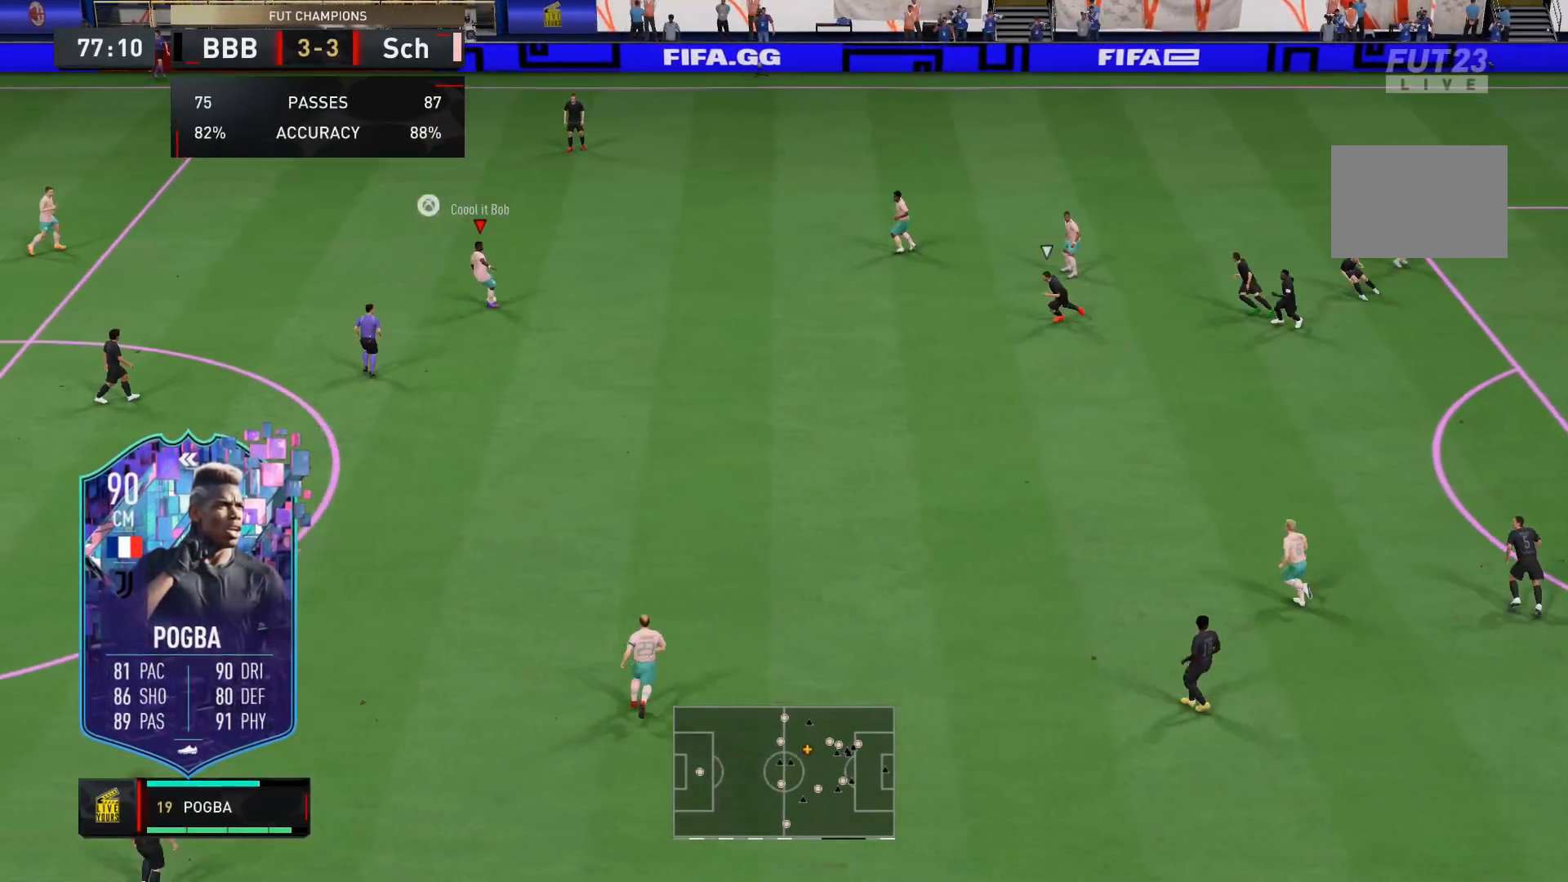
Gameplay with a controller (Xbox layout); each line is a JSON object with the inputs held at the frame after it. "events" lists button and stick changes between this image and that frame as [ms after this image, input, new state], when the widget could be followed in between. Not read: L3 R3.
{"buttons": [], "left_stick": "center", "right_stick": "center", "events": [[217, "A", "up"], [317, "R2", "up"]]}
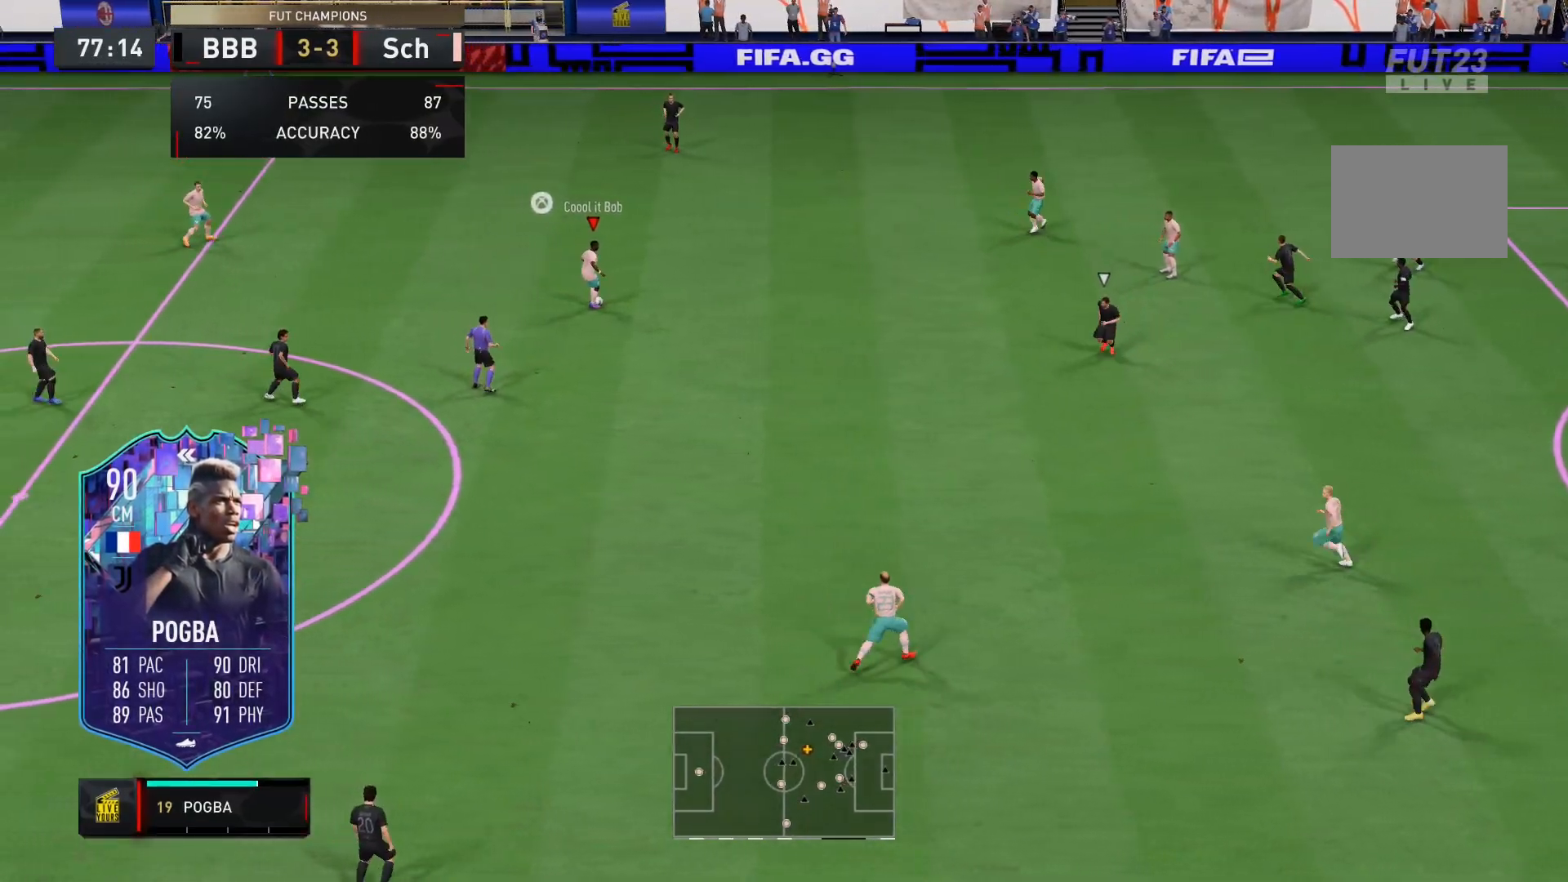
{"buttons": [], "left_stick": "center", "right_stick": "up-left", "events": [[317, "right_stick", "left"], [383, "right_stick", "up-left"]]}
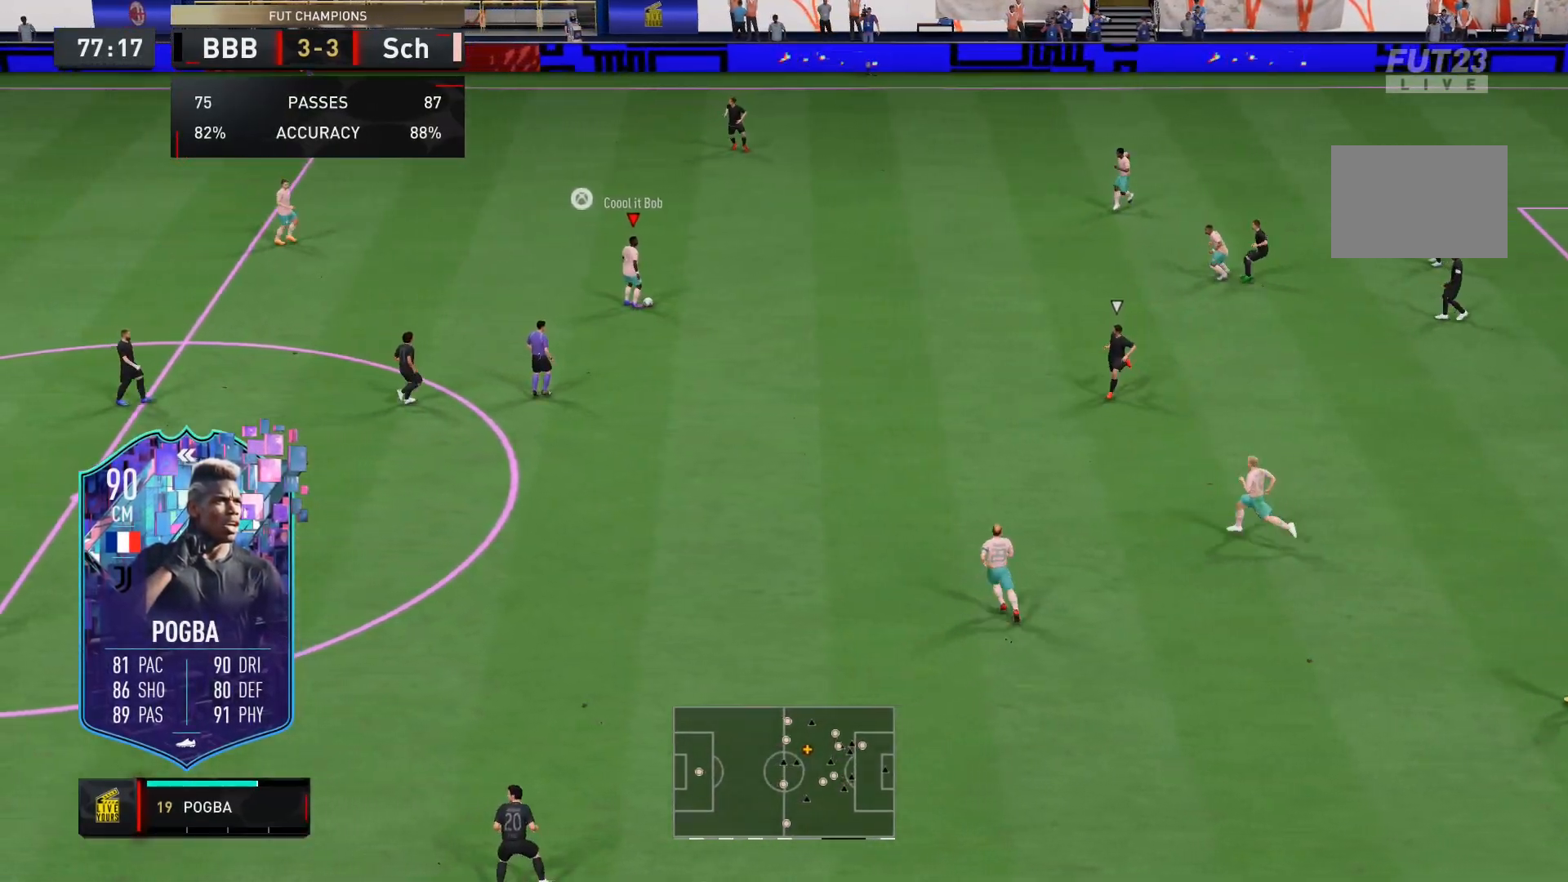
{"buttons": [], "left_stick": "center", "right_stick": "center", "events": [[117, "right_stick", "down-left"], [183, "right_stick", "center"]]}
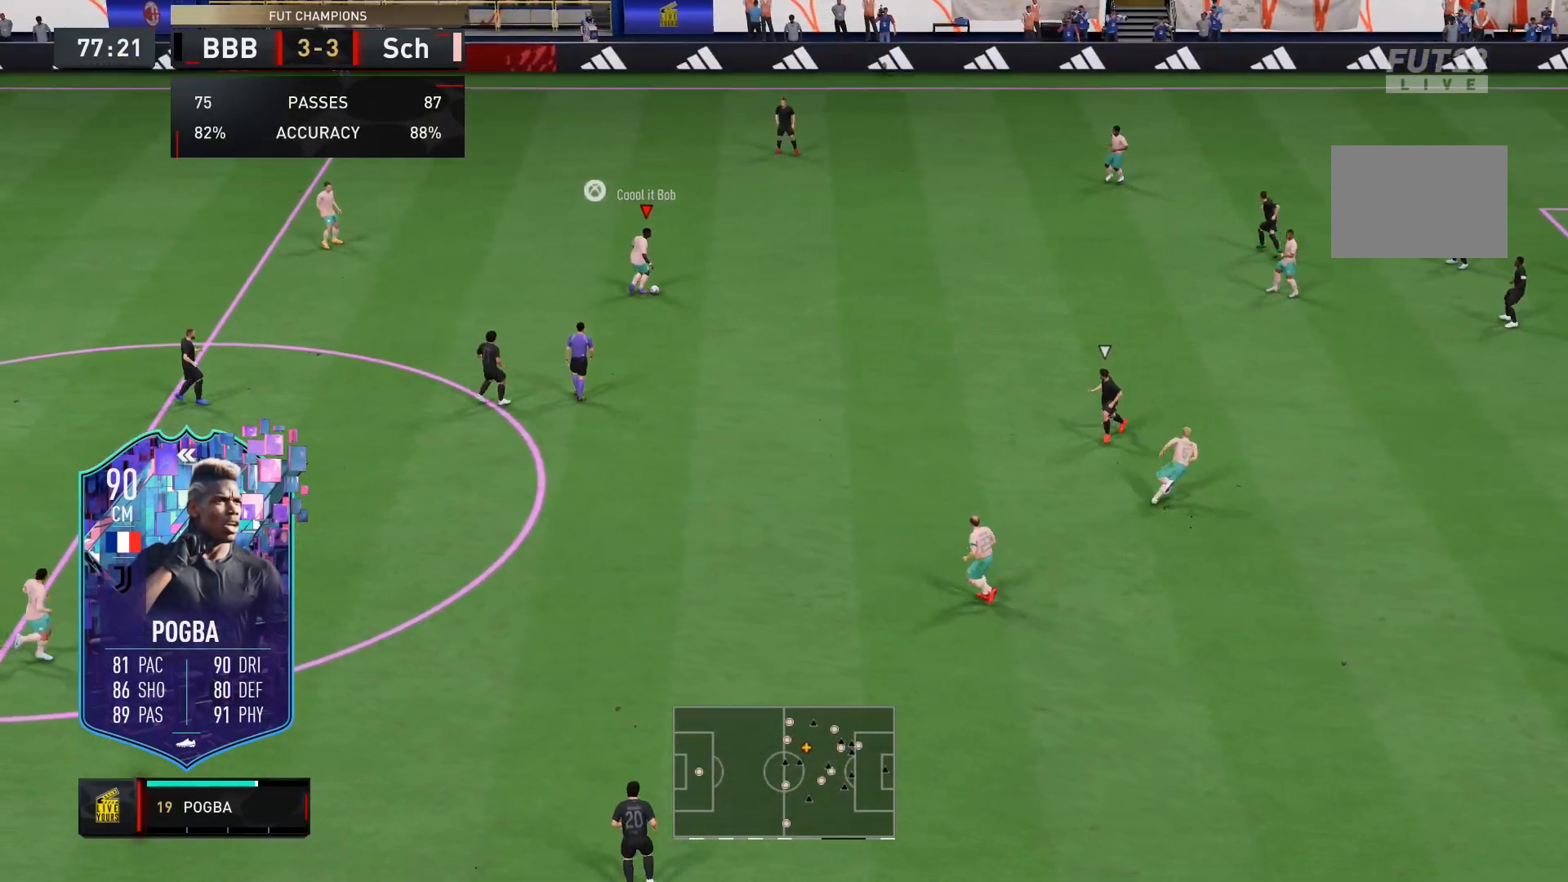
{"buttons": [], "left_stick": "center", "right_stick": "center", "events": []}
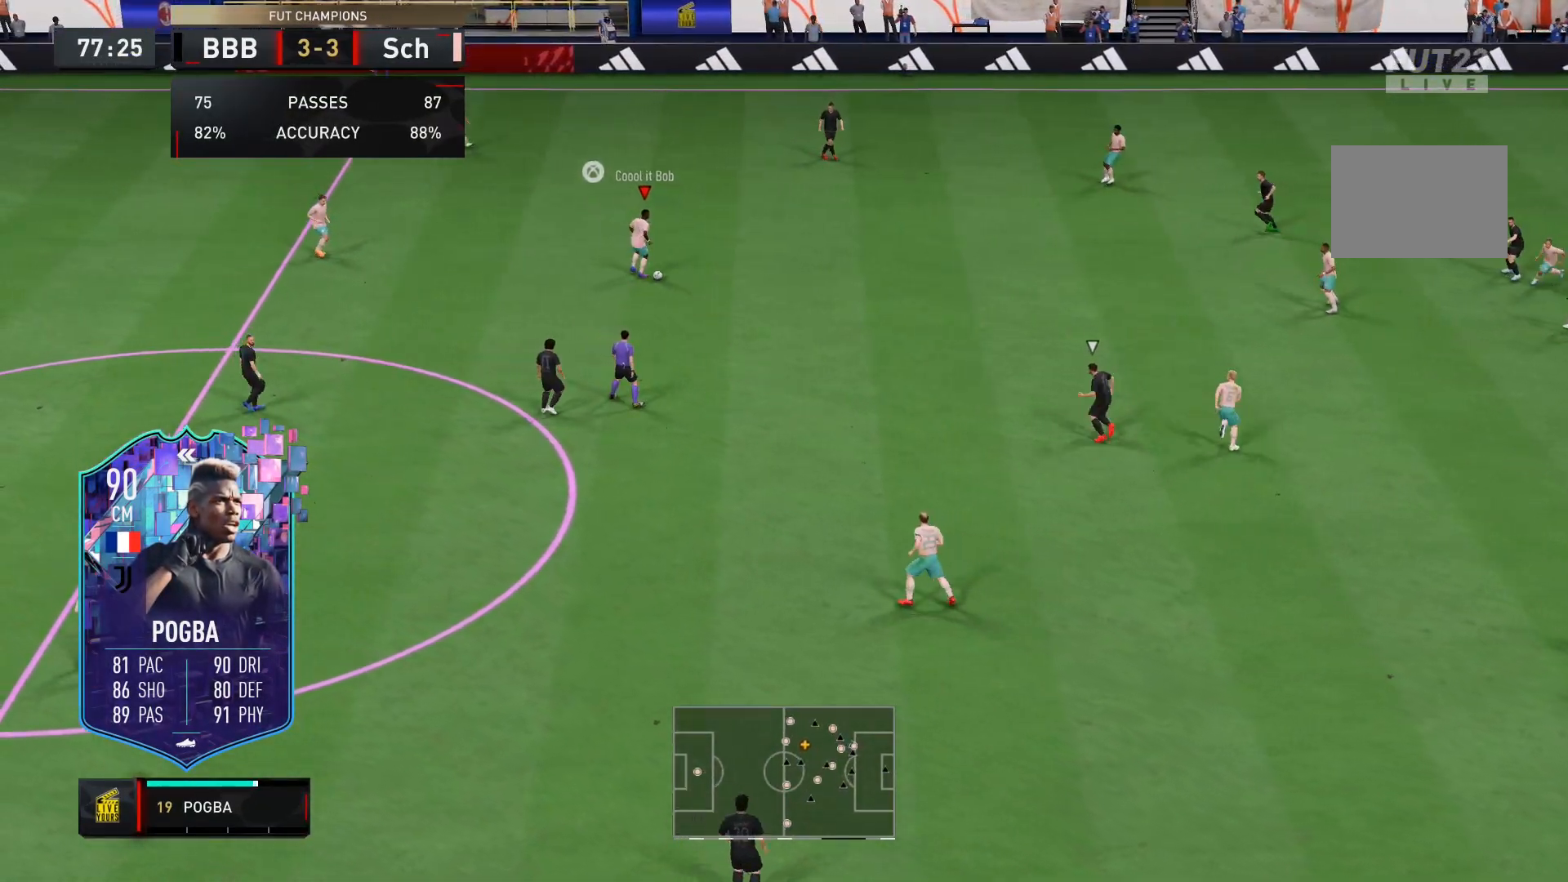
{"buttons": [], "left_stick": "right", "right_stick": "center", "events": [[50, "left_stick", "right"]]}
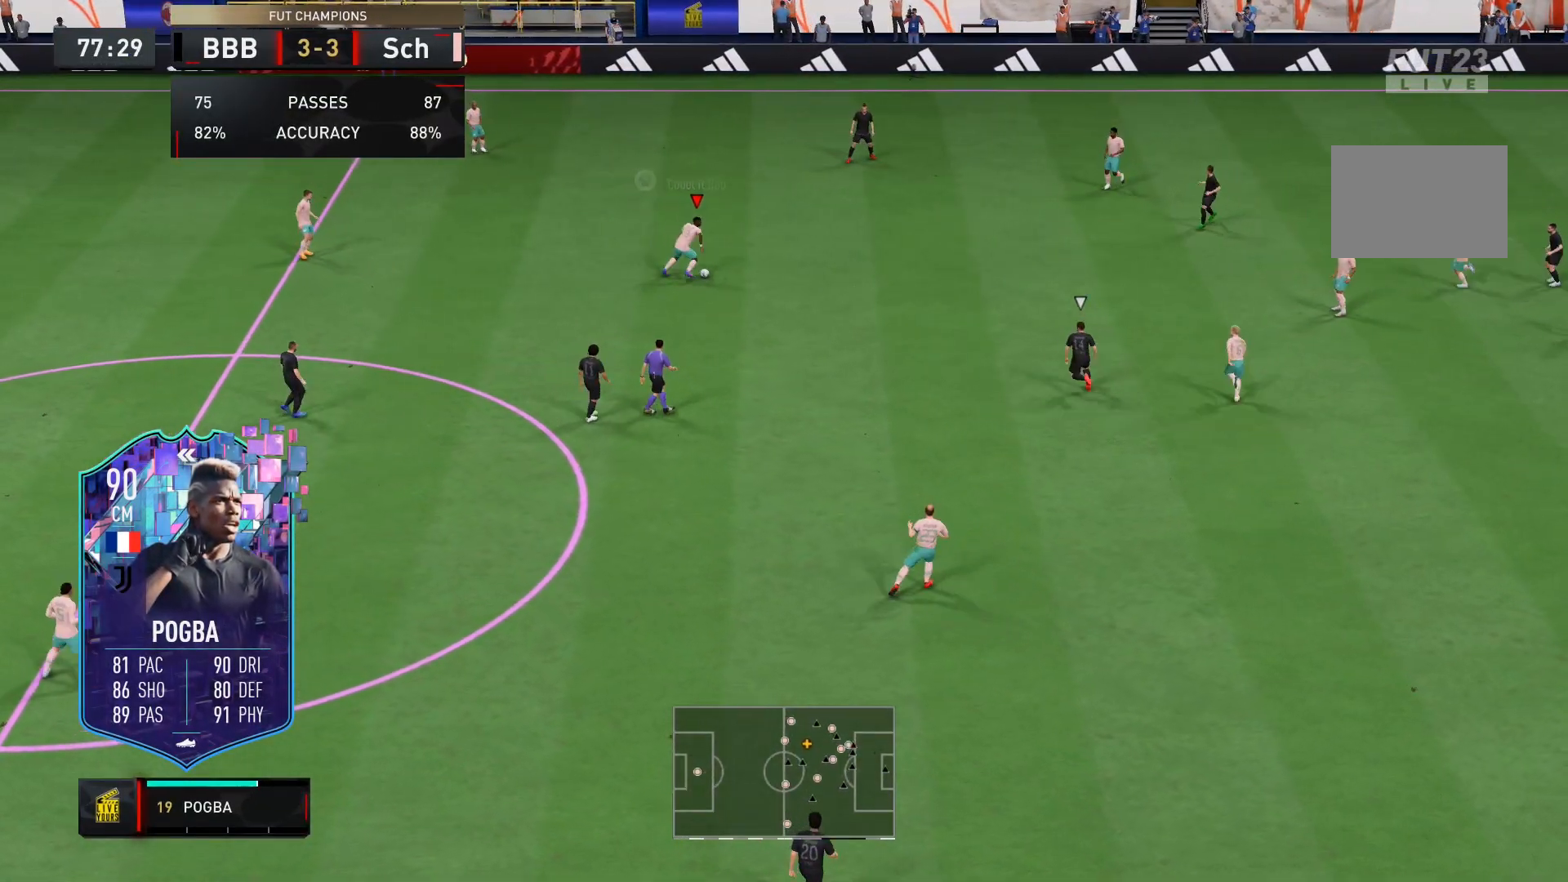
{"buttons": [], "left_stick": "down-right", "right_stick": "center", "events": [[50, "right_stick", "up-left"], [150, "left_stick", "down-right"], [283, "right_stick", "down-left"], [383, "right_stick", "center"]]}
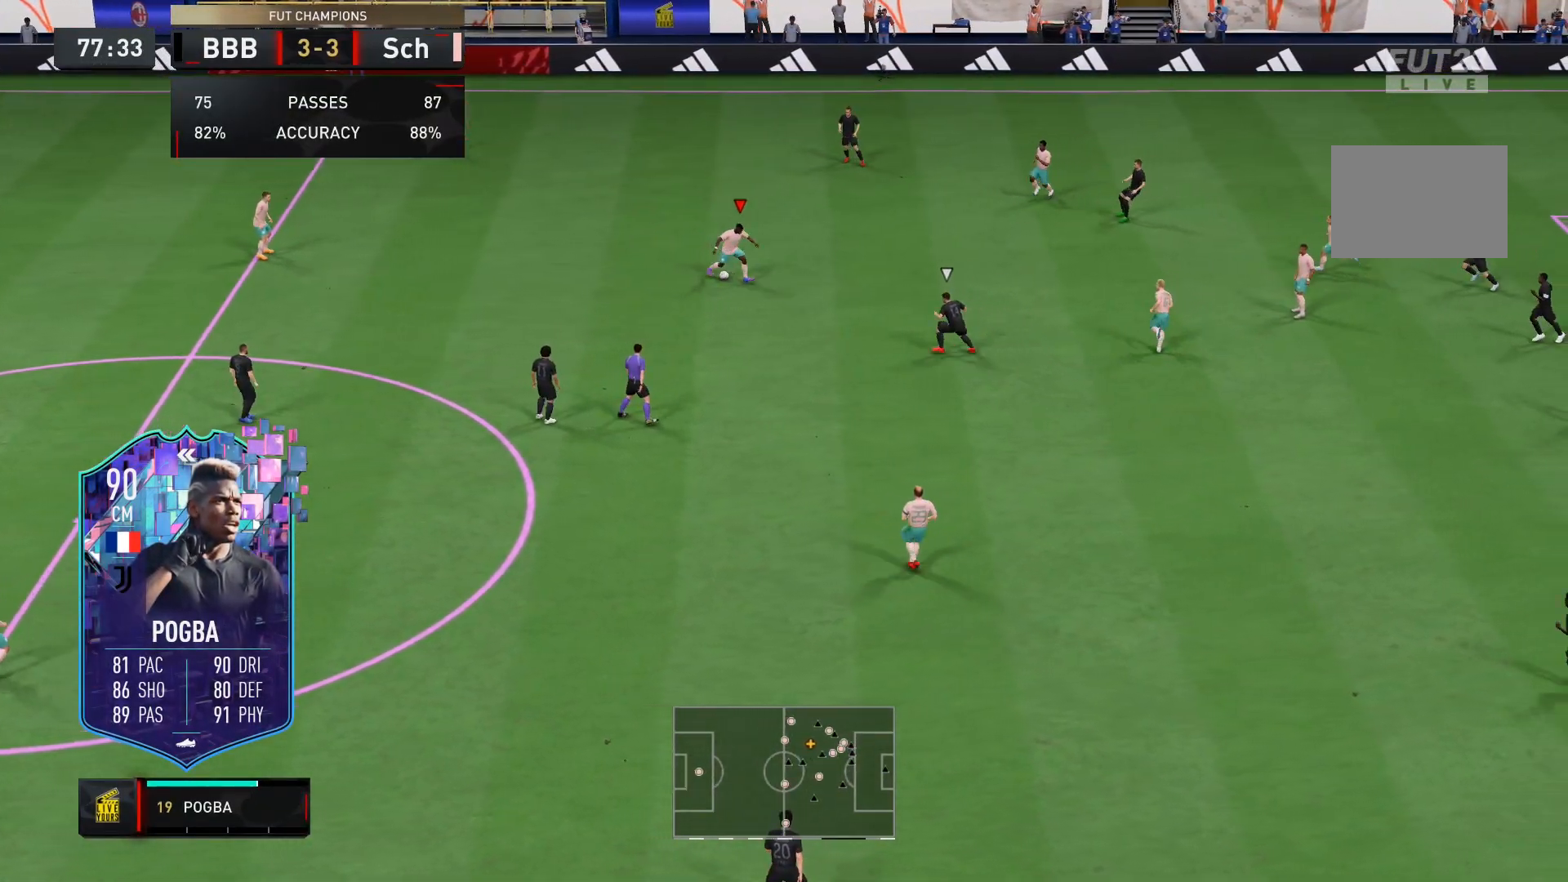
{"buttons": [], "left_stick": "down", "right_stick": "center", "events": [[17, "left_stick", "down"]]}
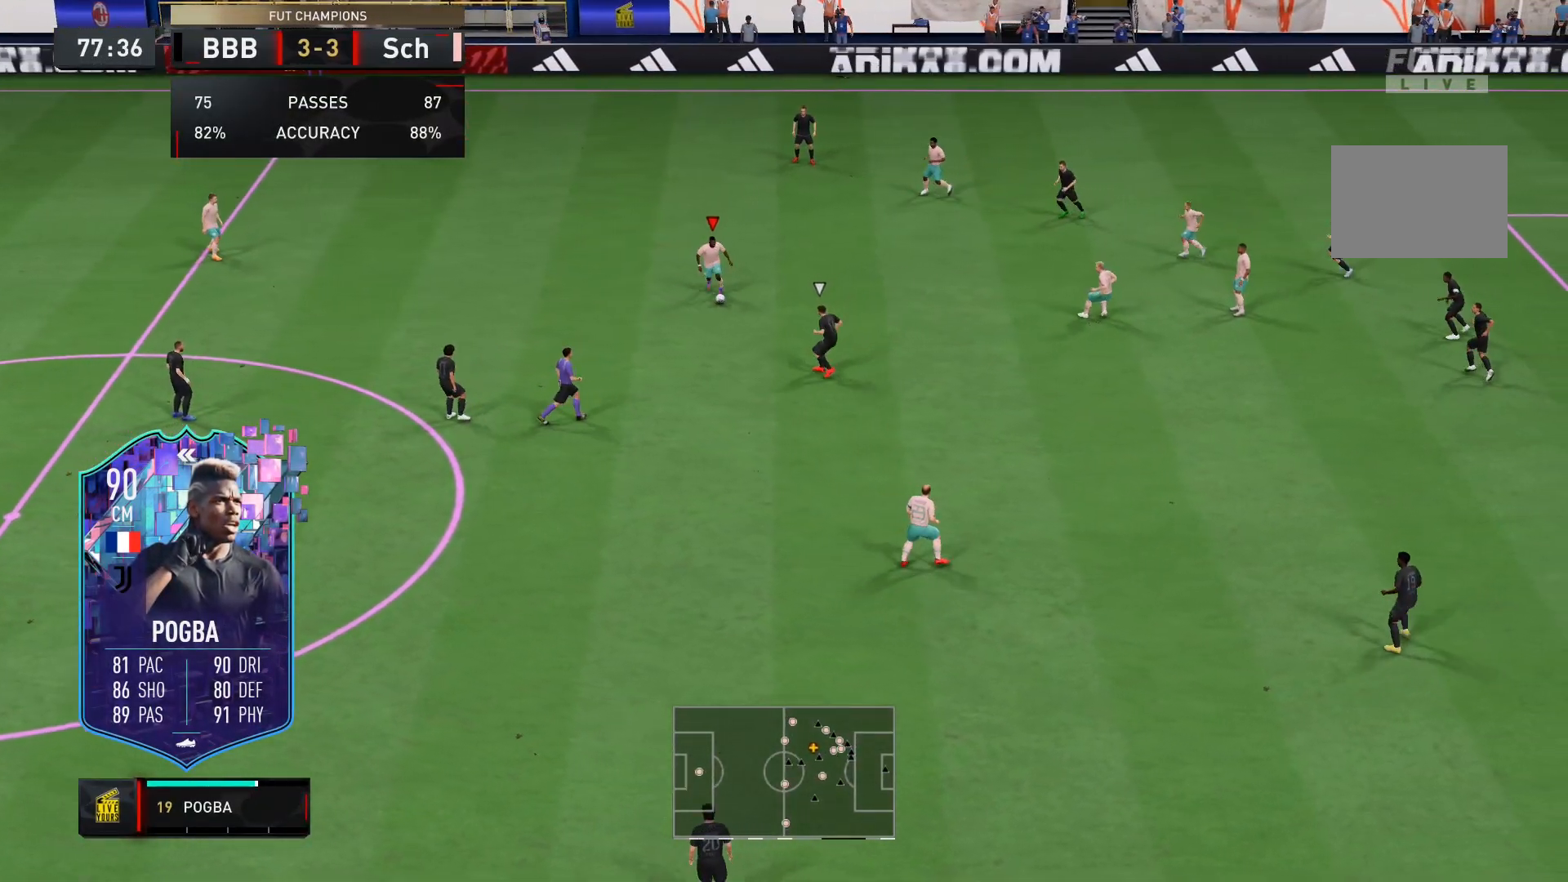
{"buttons": [], "left_stick": "down", "right_stick": "down-left", "events": [[83, "left_stick", "down-right"], [83, "right_stick", "down-left"], [183, "right_stick", "down-right"], [283, "right_stick", "up-right"], [350, "left_stick", "down"], [383, "right_stick", "up-left"], [450, "right_stick", "down-left"]]}
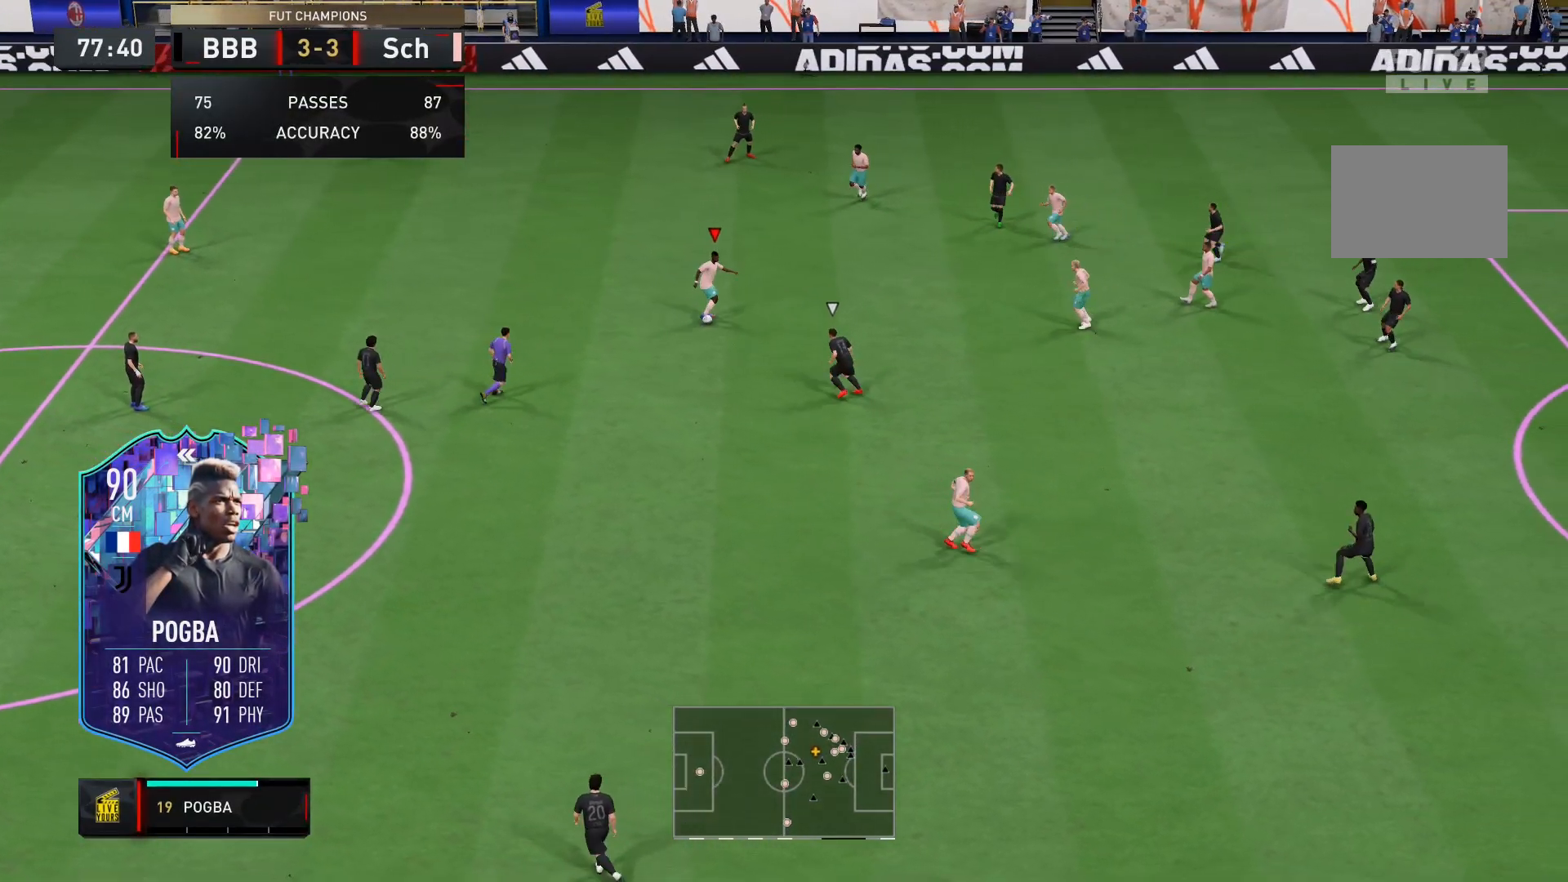
{"buttons": [], "left_stick": "center", "right_stick": "center", "events": [[17, "right_stick", "center"], [150, "left_stick", "center"]]}
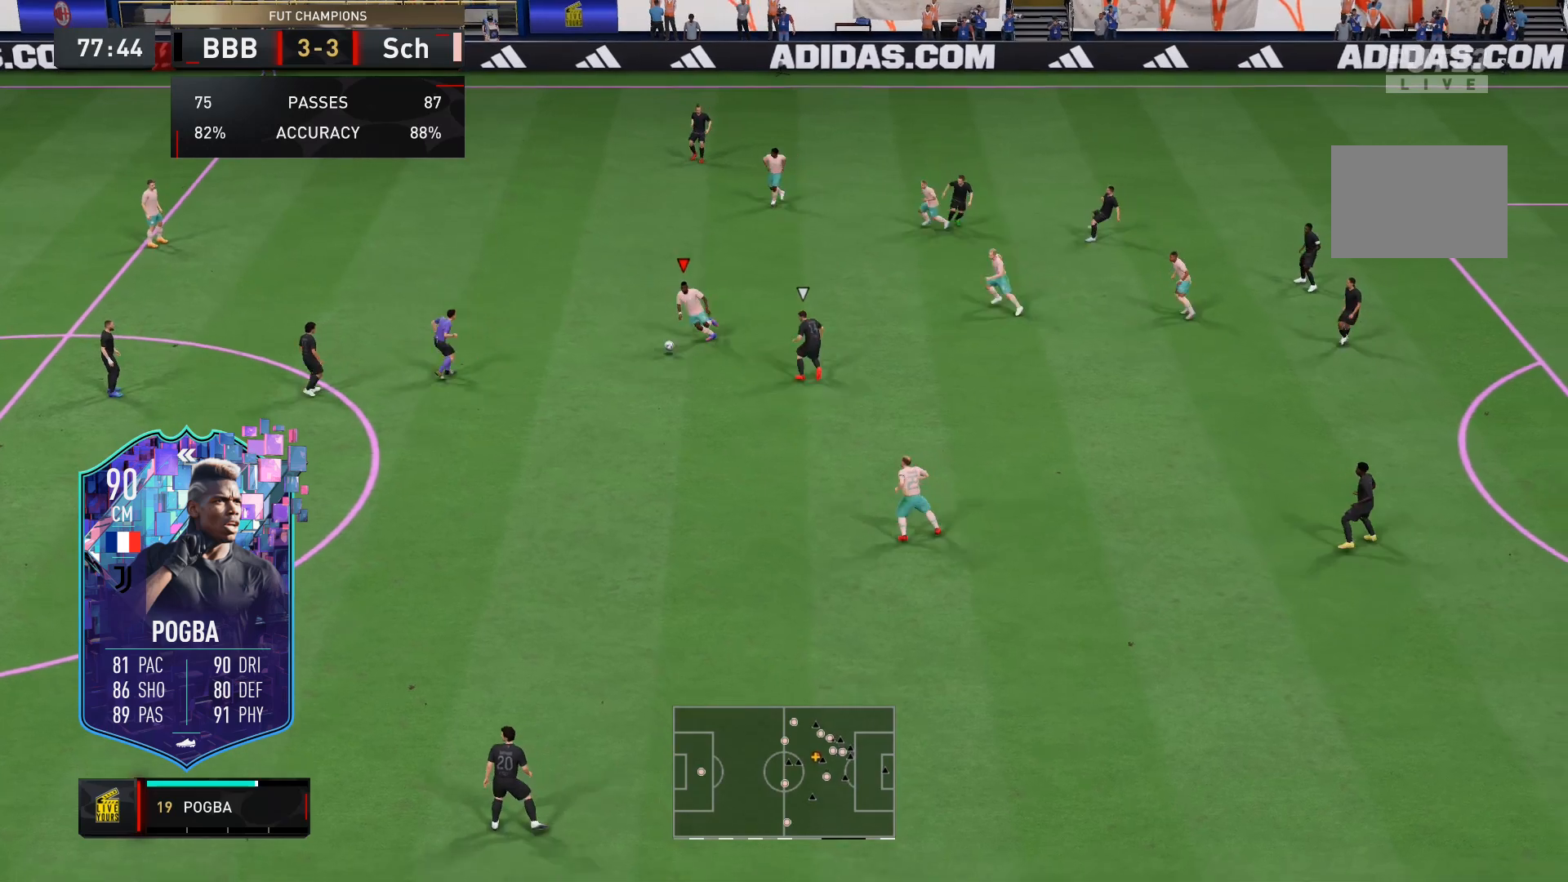
{"buttons": ["A", "L2"], "left_stick": "up", "right_stick": "center", "events": [[117, "X", "down"], [150, "A", "down"], [150, "L2", "down"], [150, "left_stick", "up"], [400, "X", "up"]]}
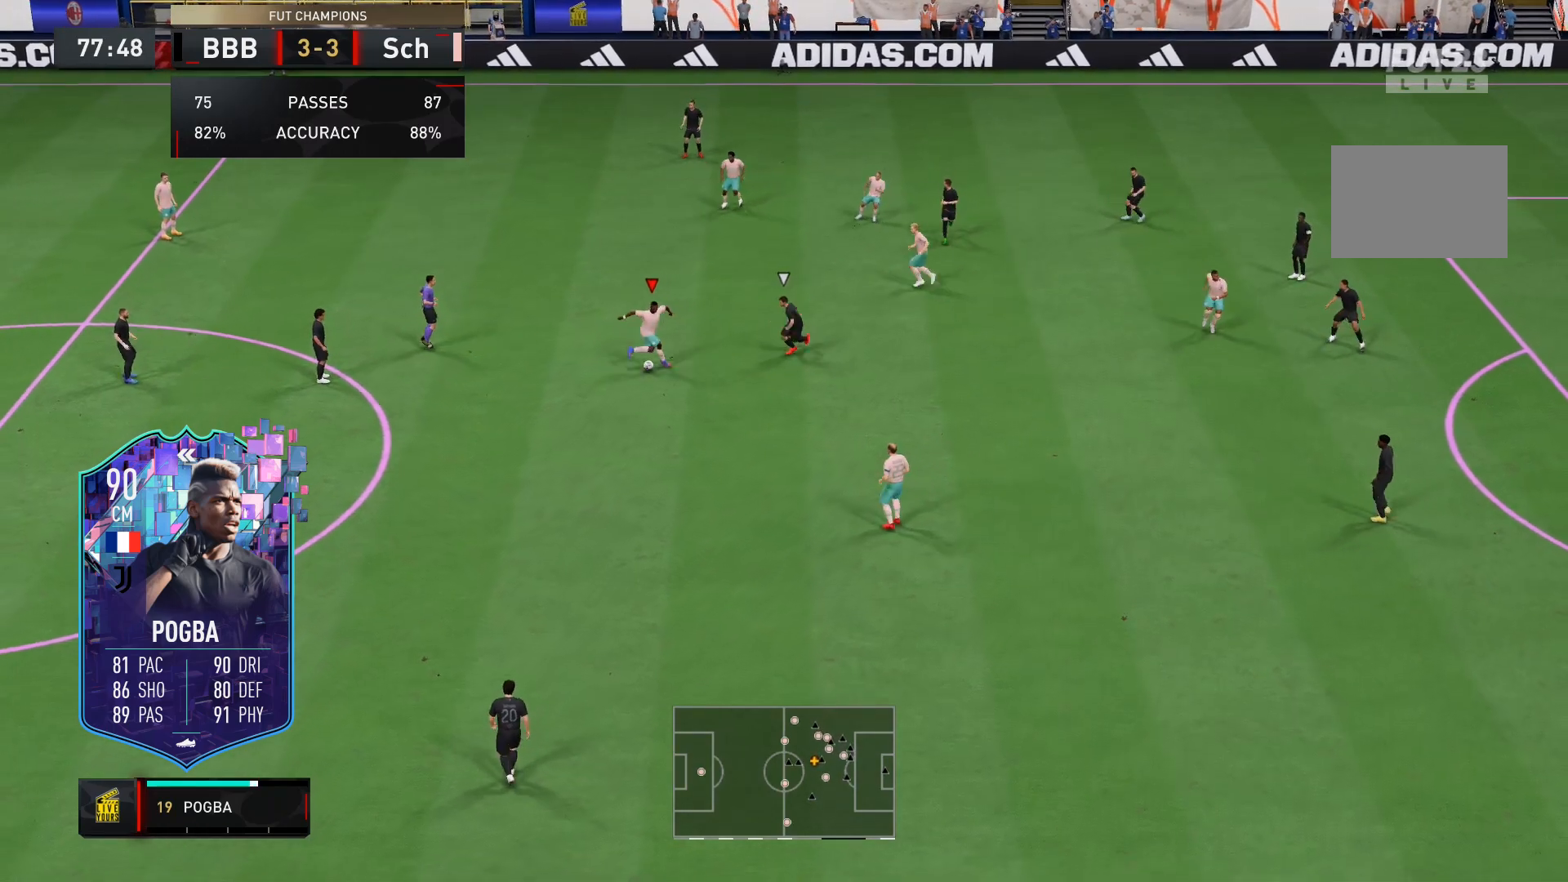
{"buttons": ["A", "X", "R2"], "left_stick": "down-left", "right_stick": "center", "events": [[33, "A", "up"], [67, "left_stick", "center"], [133, "L2", "up"], [267, "R2", "down"], [267, "X", "down"], [367, "A", "down"], [367, "left_stick", "down"], [467, "left_stick", "down-left"]]}
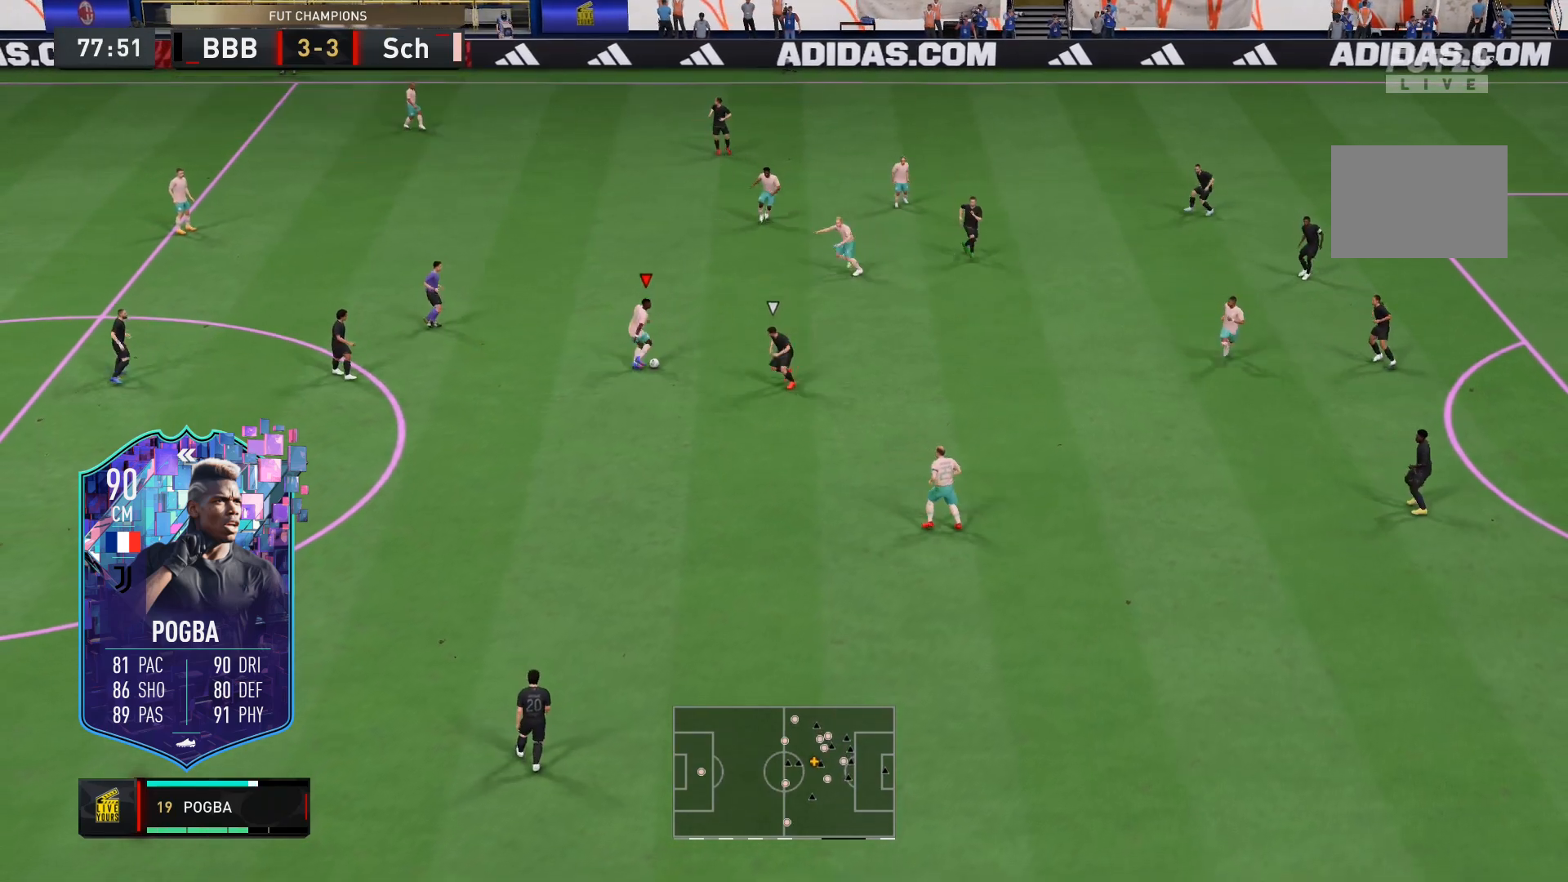
{"buttons": [], "left_stick": "down", "right_stick": "center", "events": [[67, "X", "up"], [267, "A", "up"], [267, "left_stick", "down"], [400, "R2", "up"]]}
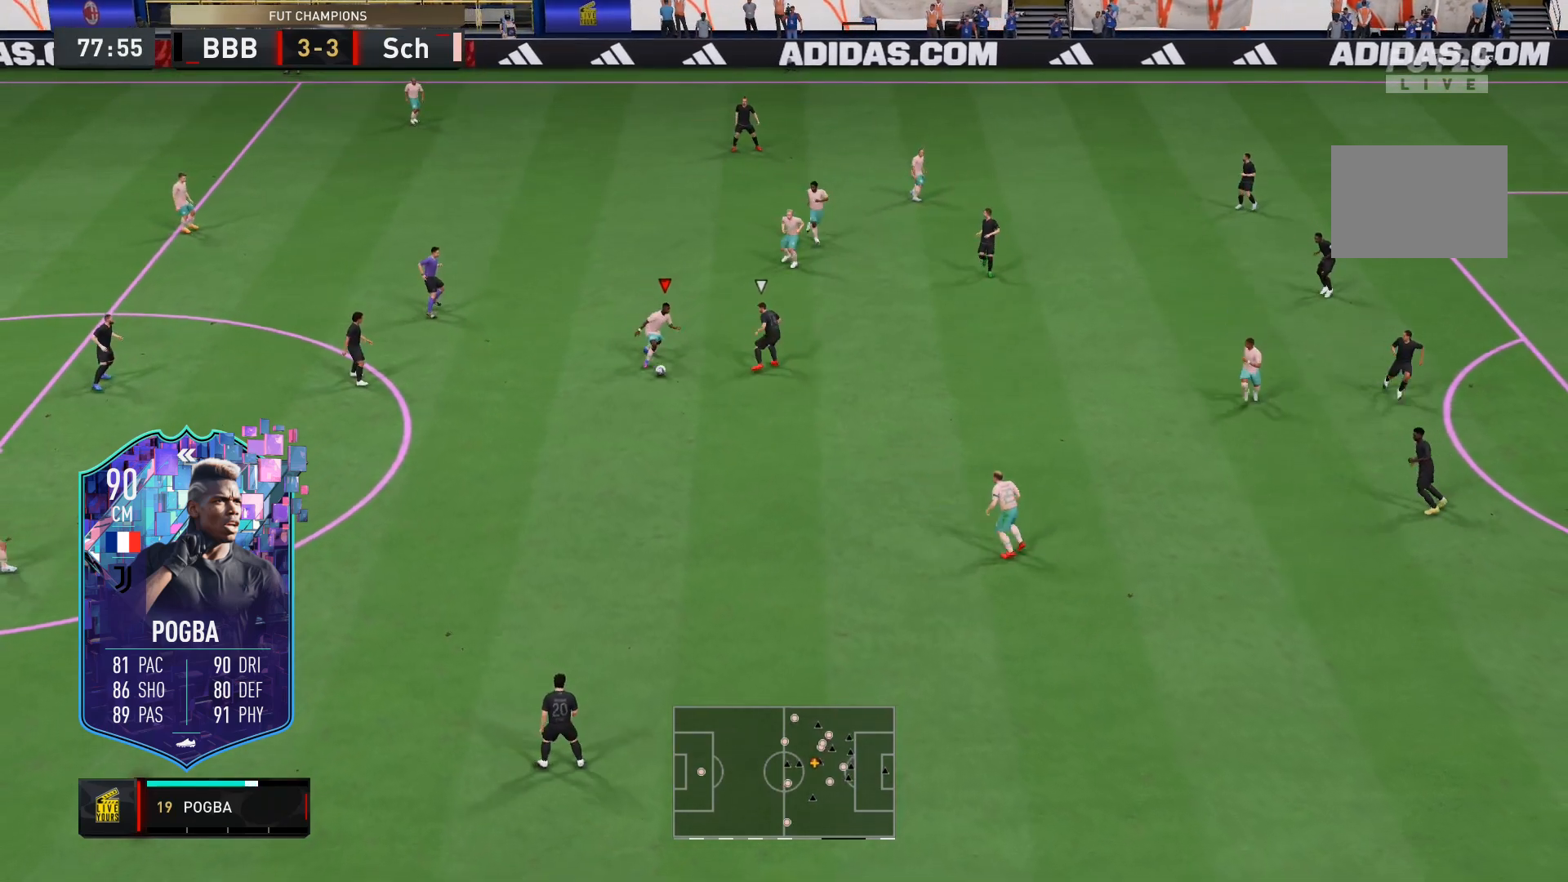
{"buttons": ["R2"], "left_stick": "down-right", "right_stick": "center", "events": [[167, "R2", "down"], [467, "left_stick", "down-right"]]}
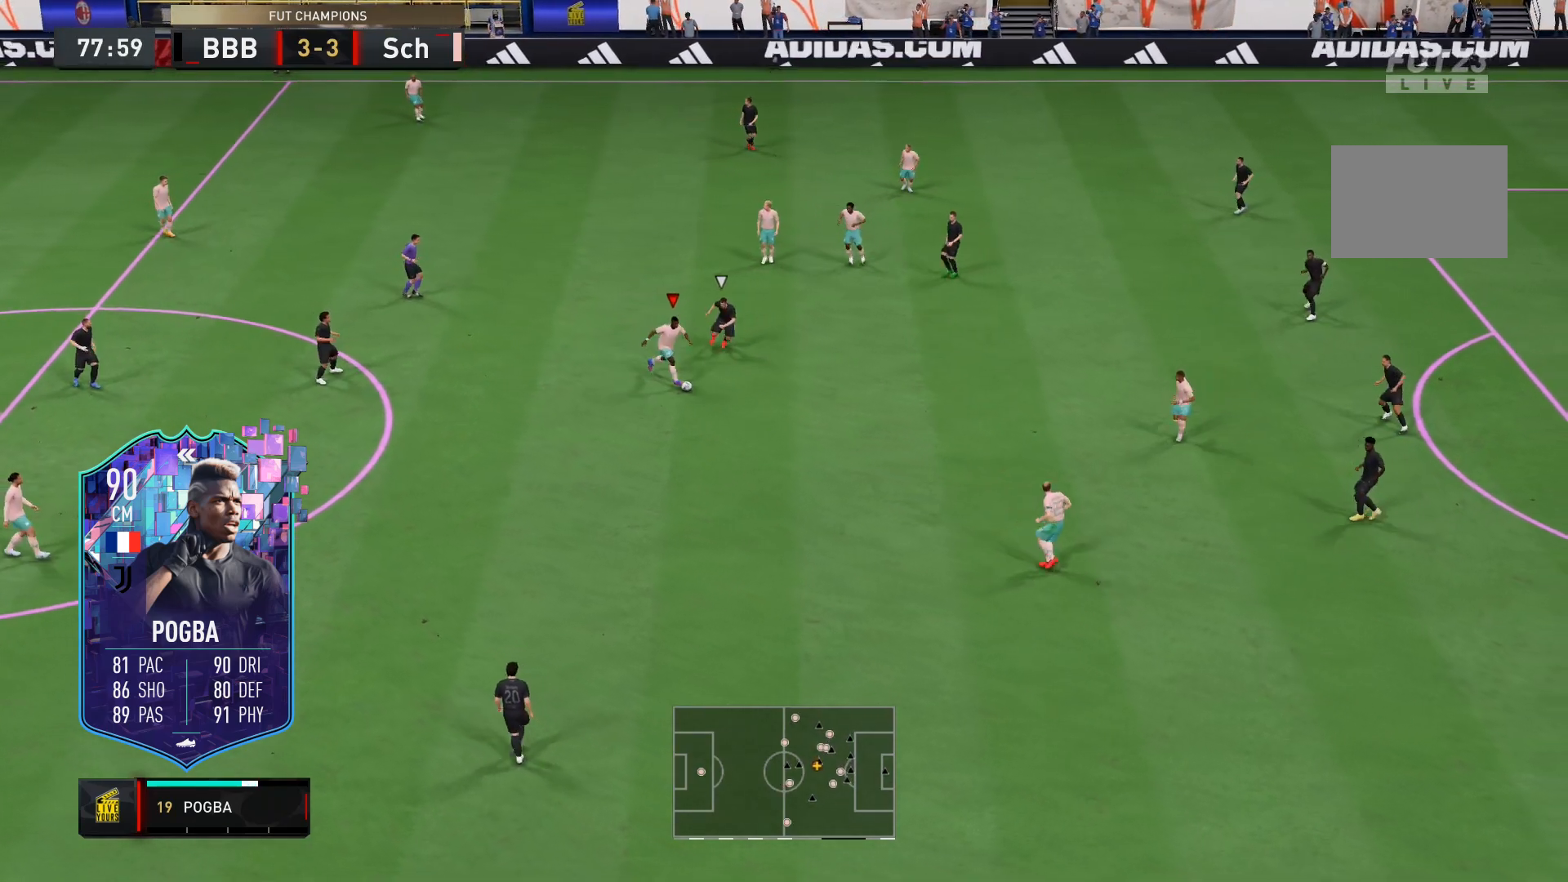
{"buttons": ["R2"], "left_stick": "down-right", "right_stick": "center", "events": []}
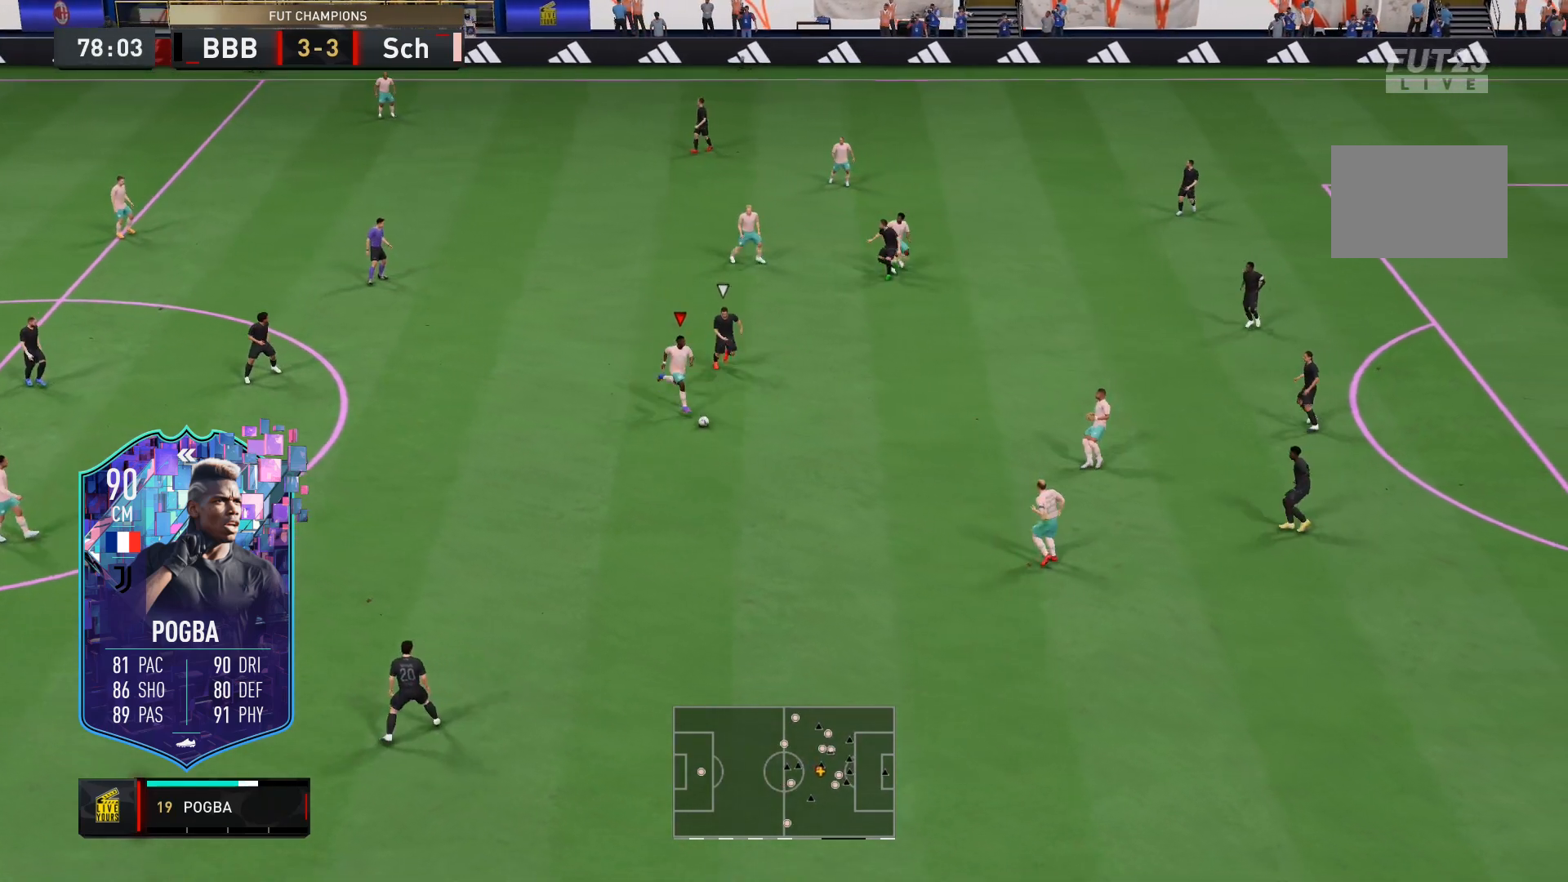
{"buttons": [], "left_stick": "center", "right_stick": "center", "events": [[33, "left_stick", "center"], [100, "R2", "up"], [133, "right_stick", "up"], [200, "right_stick", "center"], [333, "right_stick", "right"], [433, "right_stick", "center"]]}
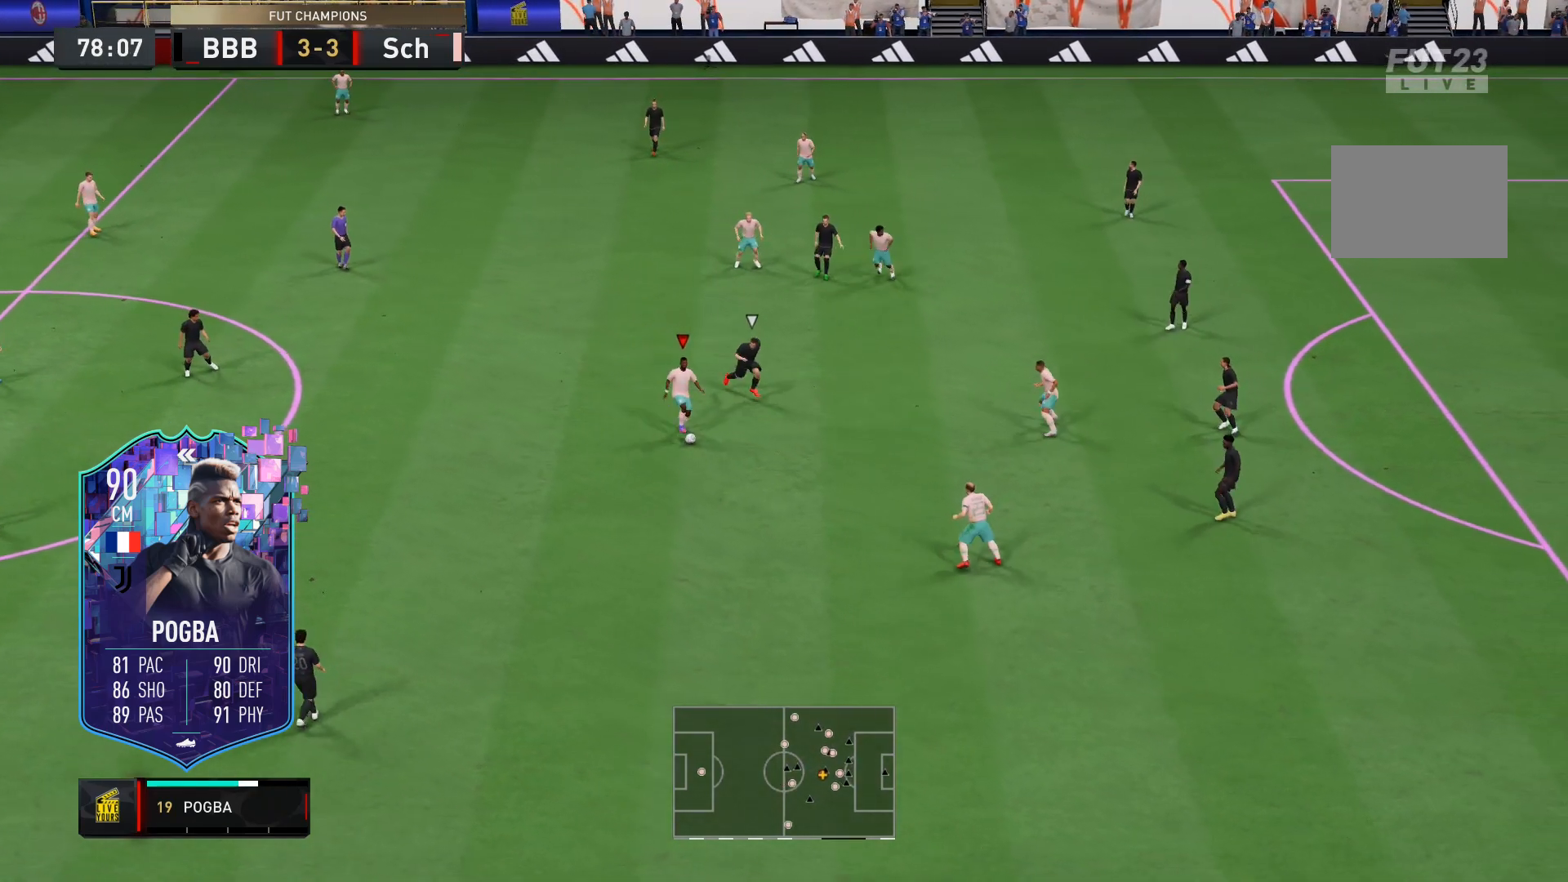
{"buttons": [], "left_stick": "center", "right_stick": "center", "events": []}
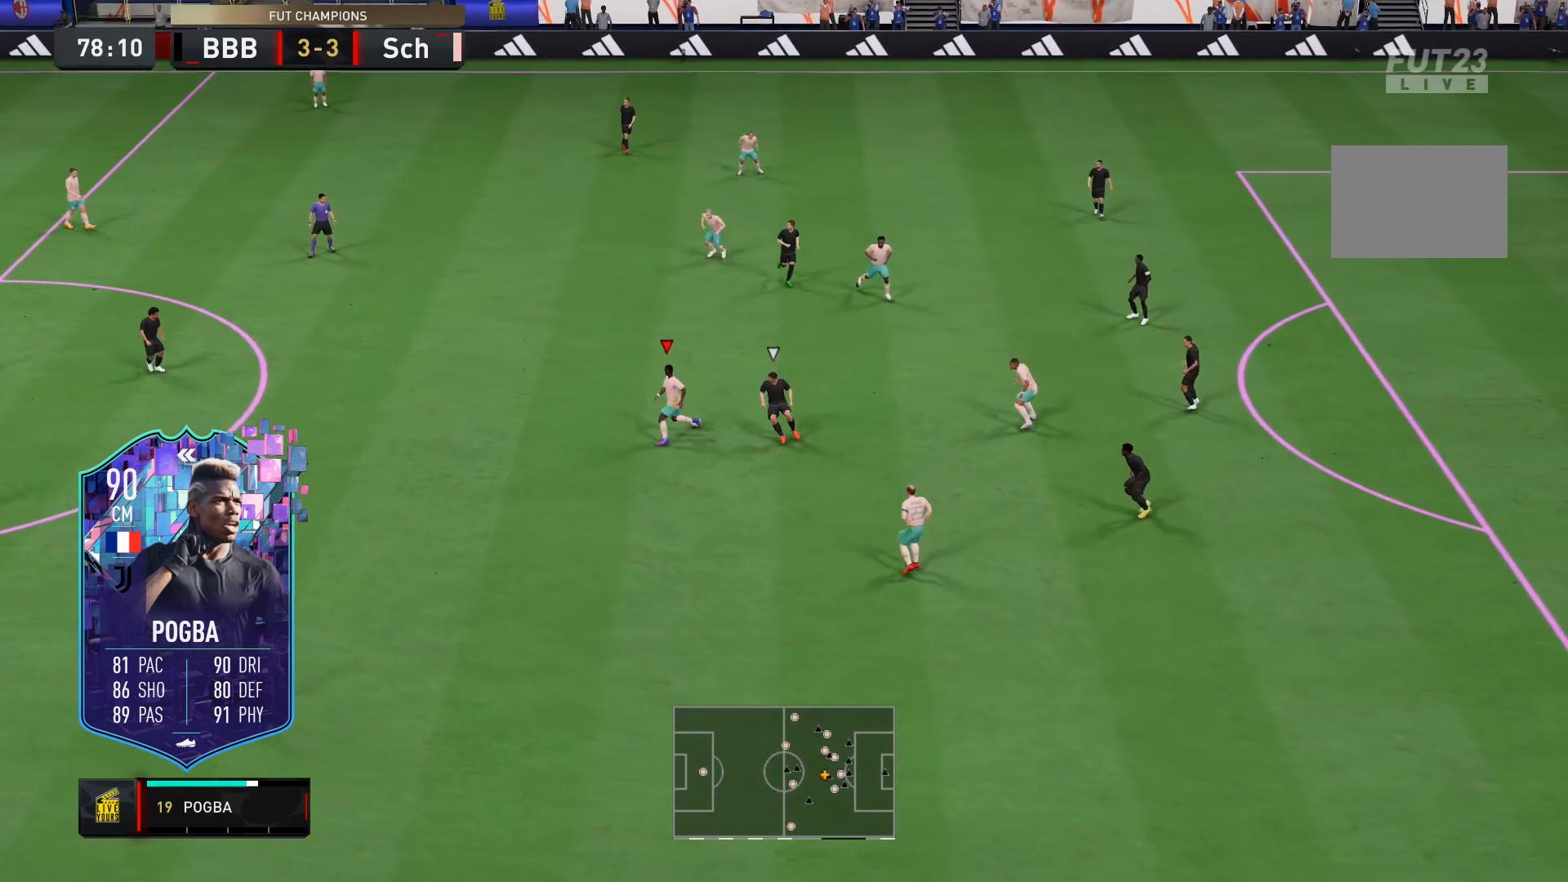
{"buttons": [], "left_stick": "up", "right_stick": "center", "events": [[133, "left_stick", "up"]]}
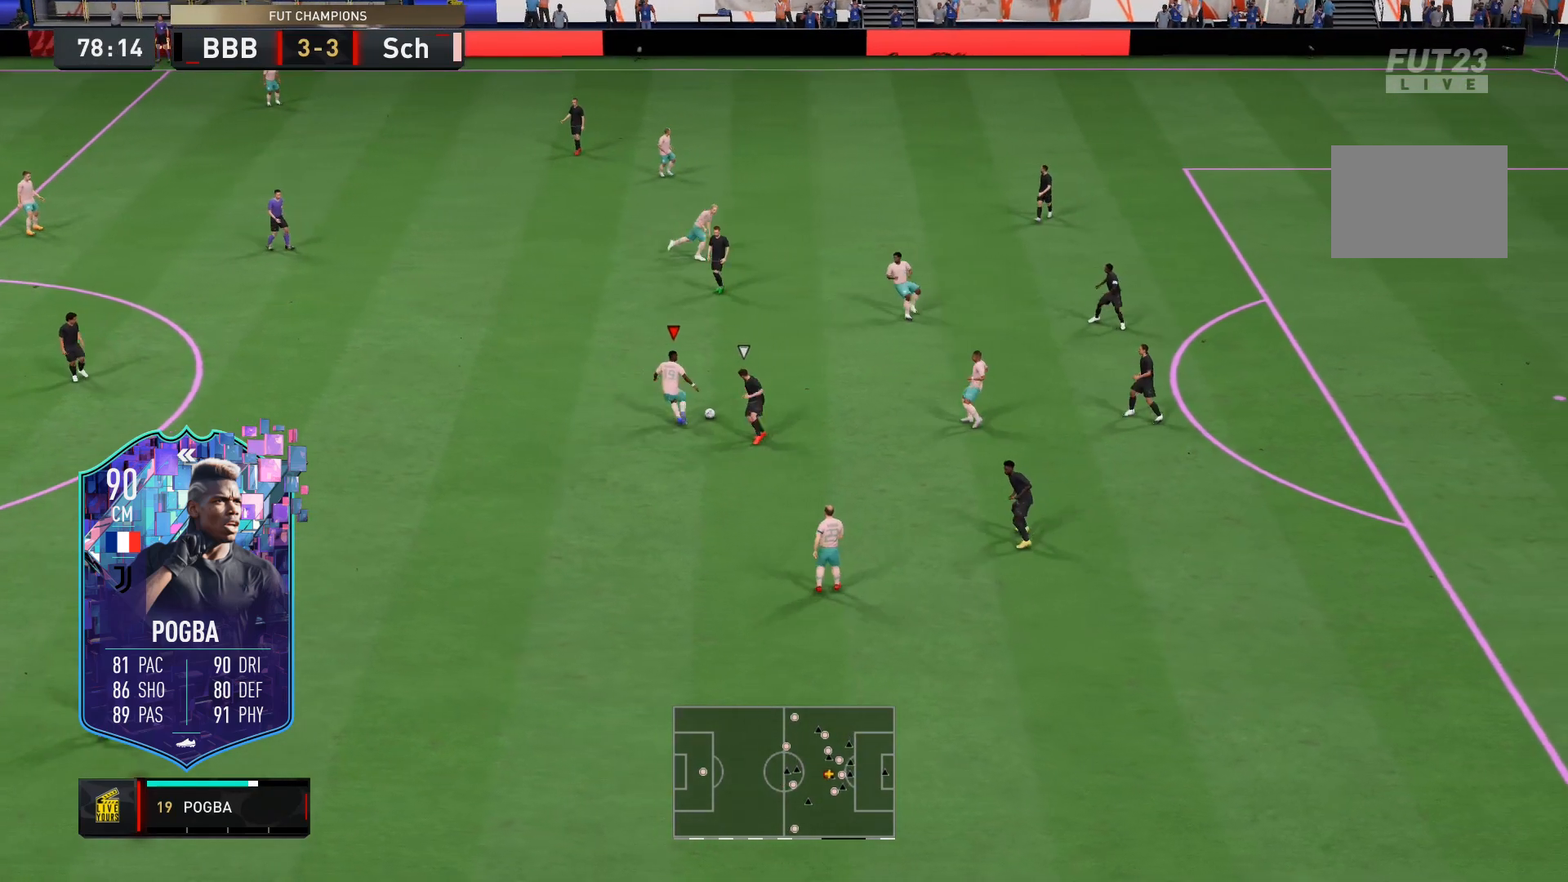
{"buttons": [], "left_stick": "up", "right_stick": "center", "events": [[400, "right_stick", "up"], [467, "right_stick", "center"]]}
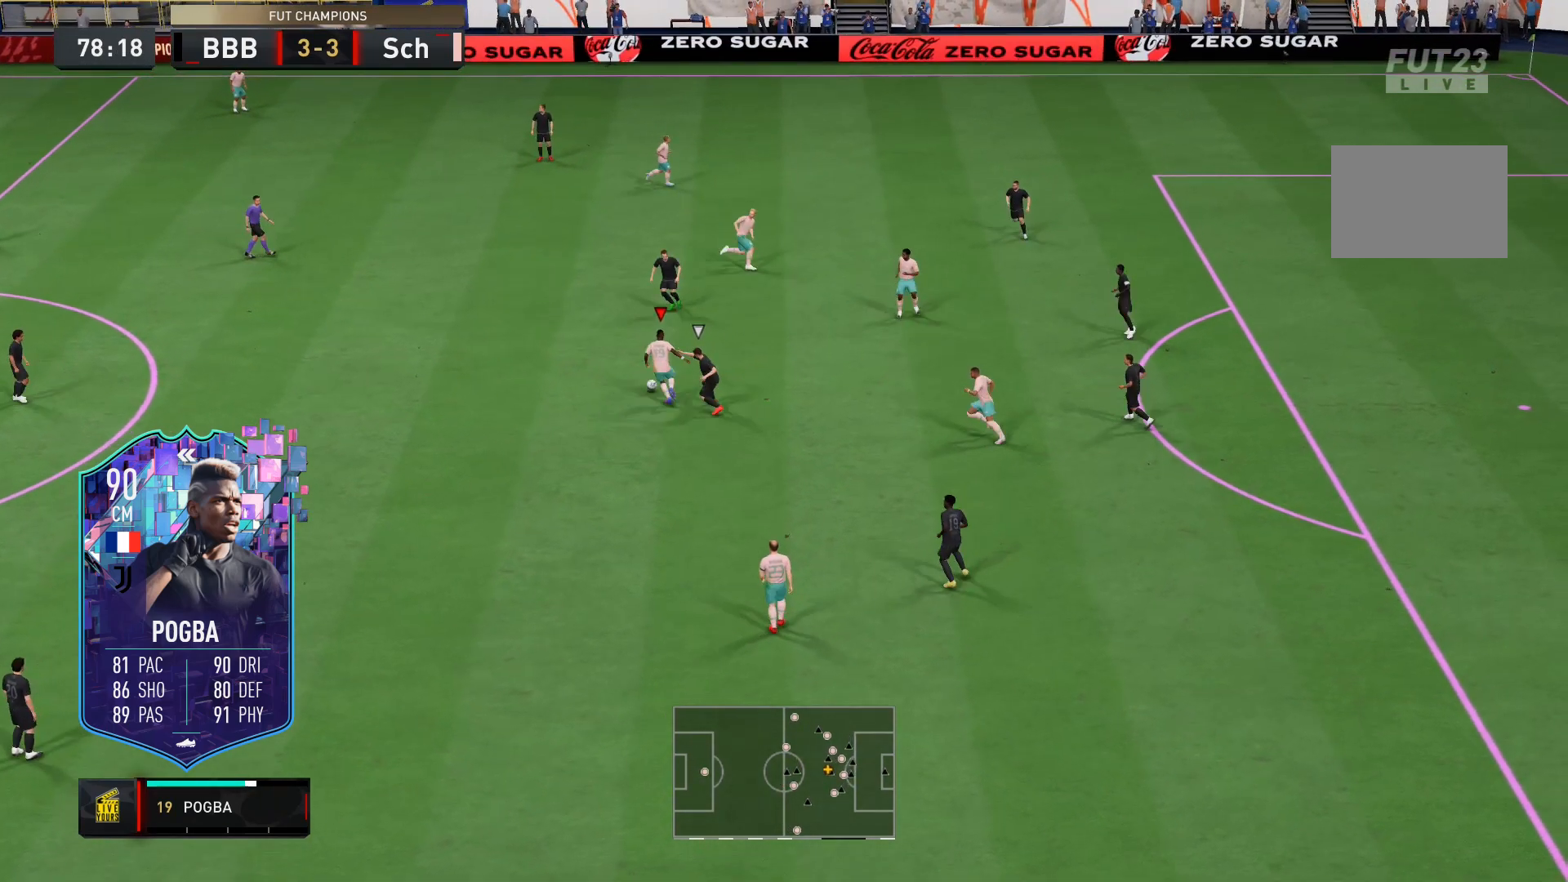
{"buttons": [], "left_stick": "right", "right_stick": "center", "events": [[67, "left_stick", "center"], [267, "L2", "down"], [267, "R2", "down"], [300, "left_stick", "left"], [400, "left_stick", "down"], [467, "R2", "up"], [467, "left_stick", "right"], [500, "L2", "up"]]}
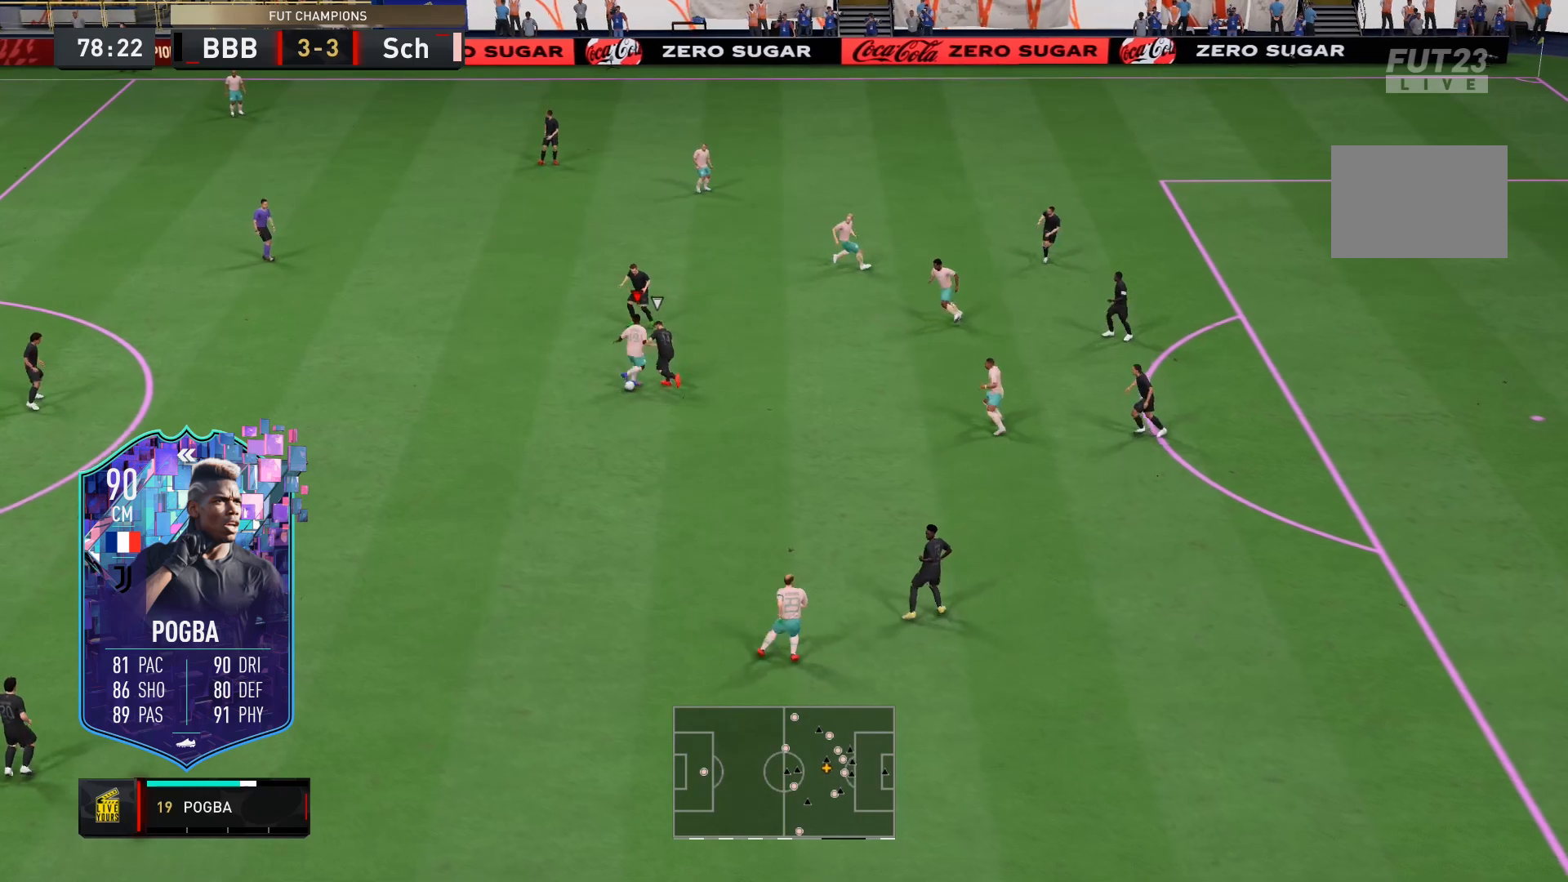
{"buttons": ["R2"], "left_stick": "right", "right_stick": "center", "events": [[500, "R2", "down"]]}
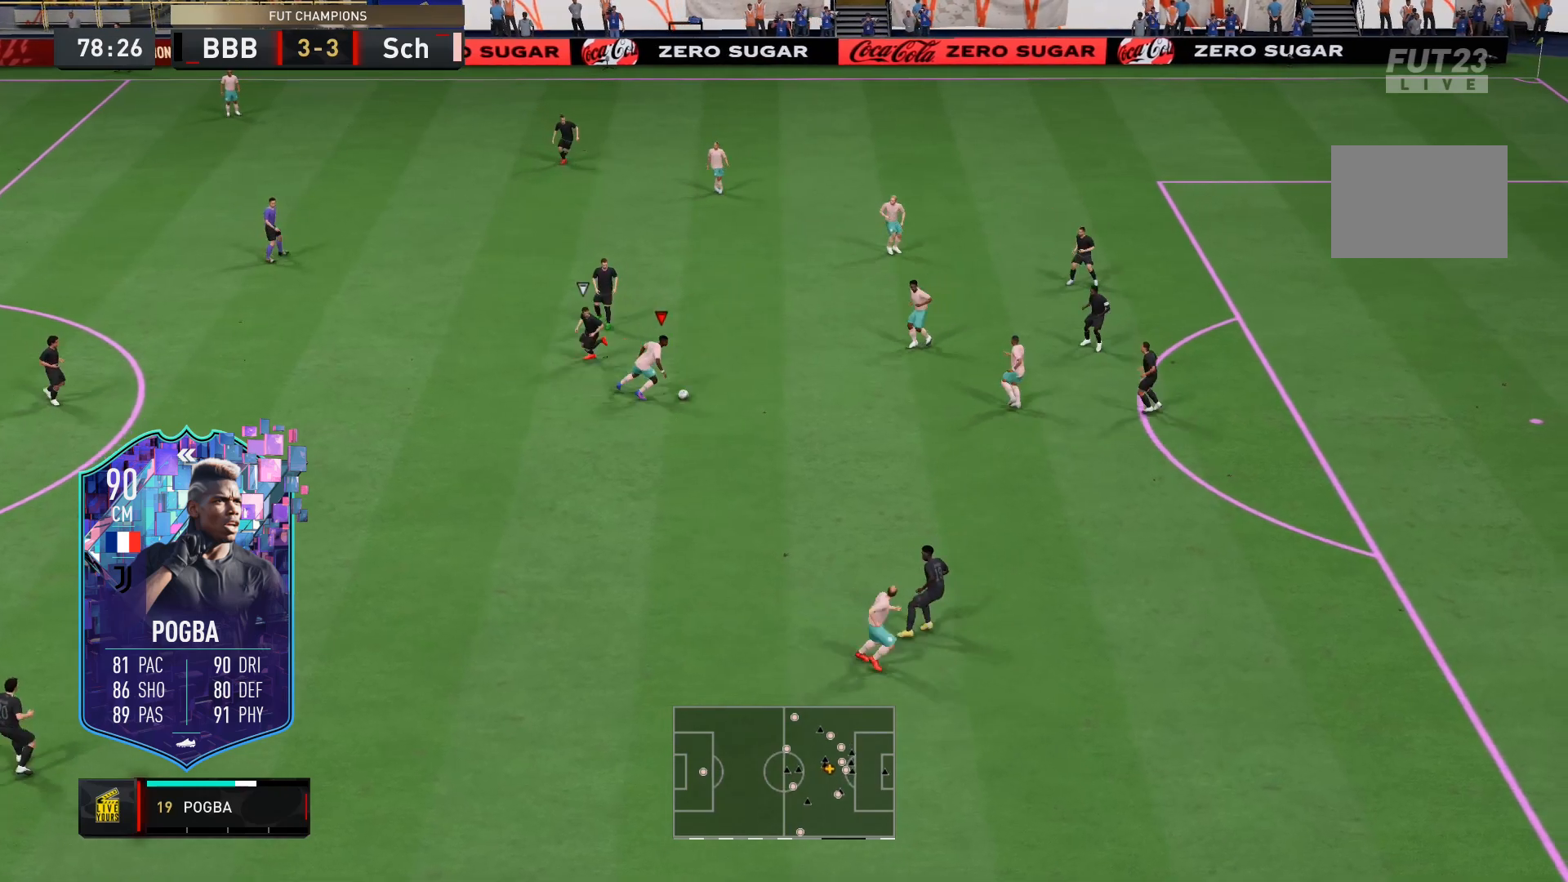
{"buttons": [], "left_stick": "right", "right_stick": "center", "events": [[333, "R2", "up"]]}
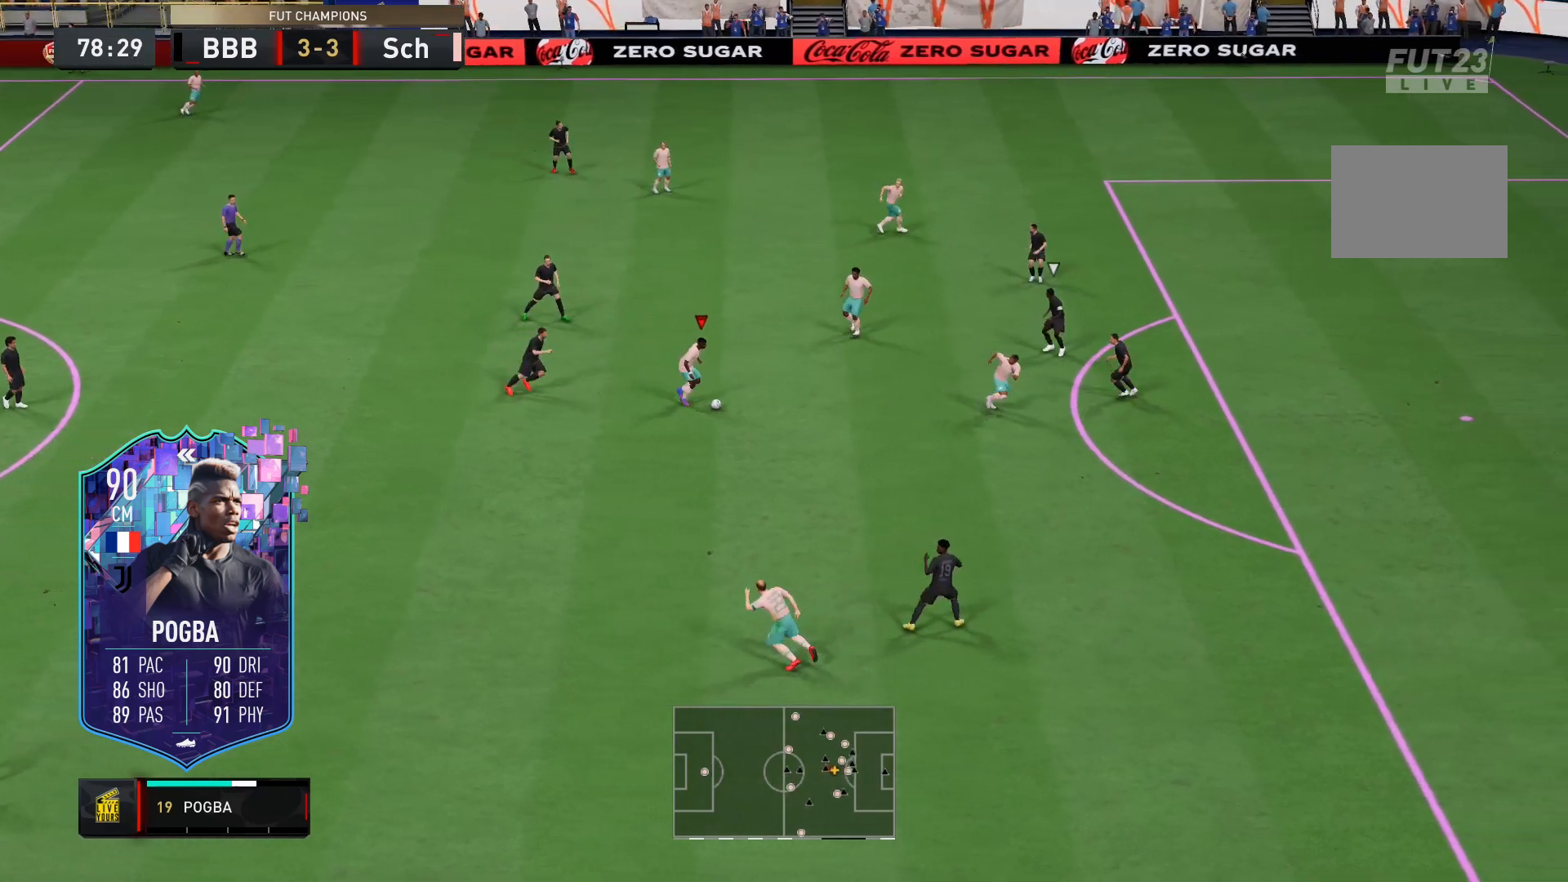
{"buttons": [], "left_stick": "center", "right_stick": "right", "events": [[233, "right_stick", "left"], [333, "left_stick", "center"], [433, "right_stick", "right"]]}
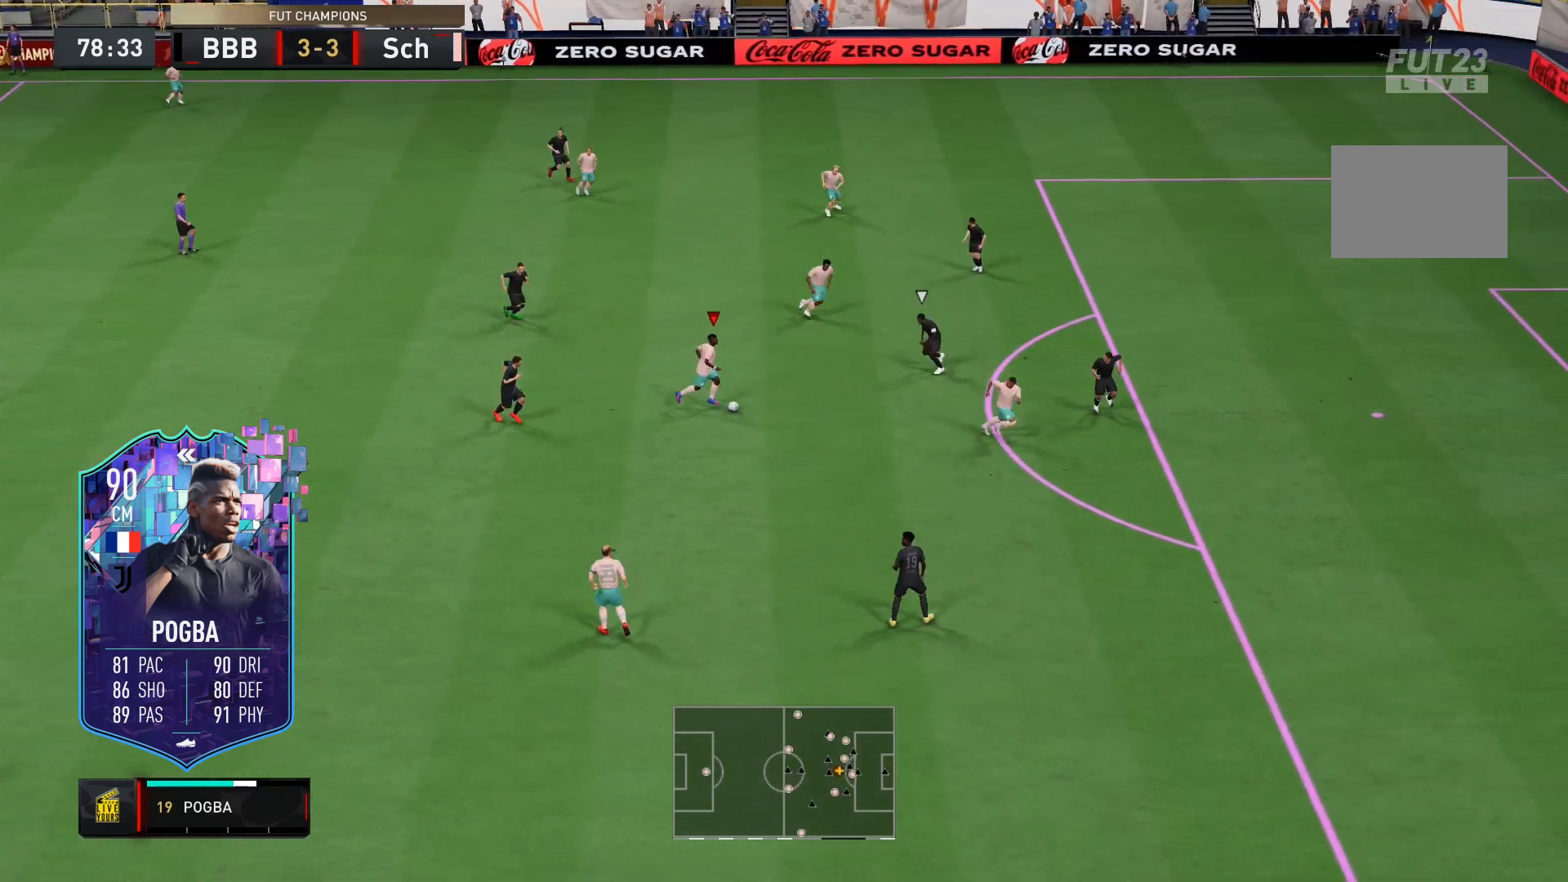
{"buttons": [], "left_stick": "center", "right_stick": "center", "events": [[400, "right_stick", "center"]]}
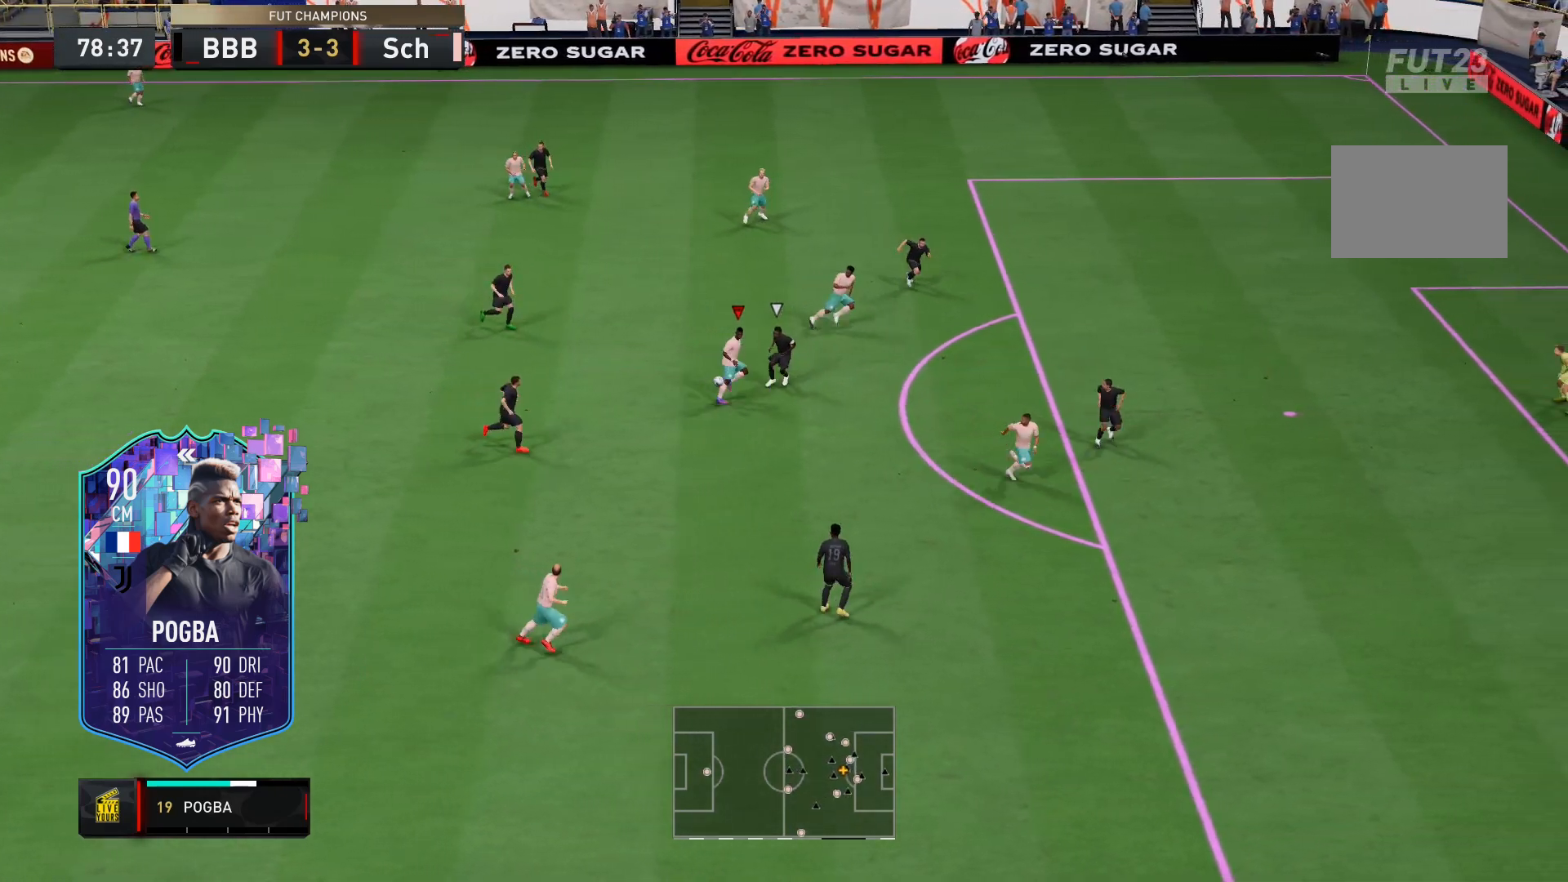
{"buttons": [], "left_stick": "right", "right_stick": "center", "events": [[100, "left_stick", "right"]]}
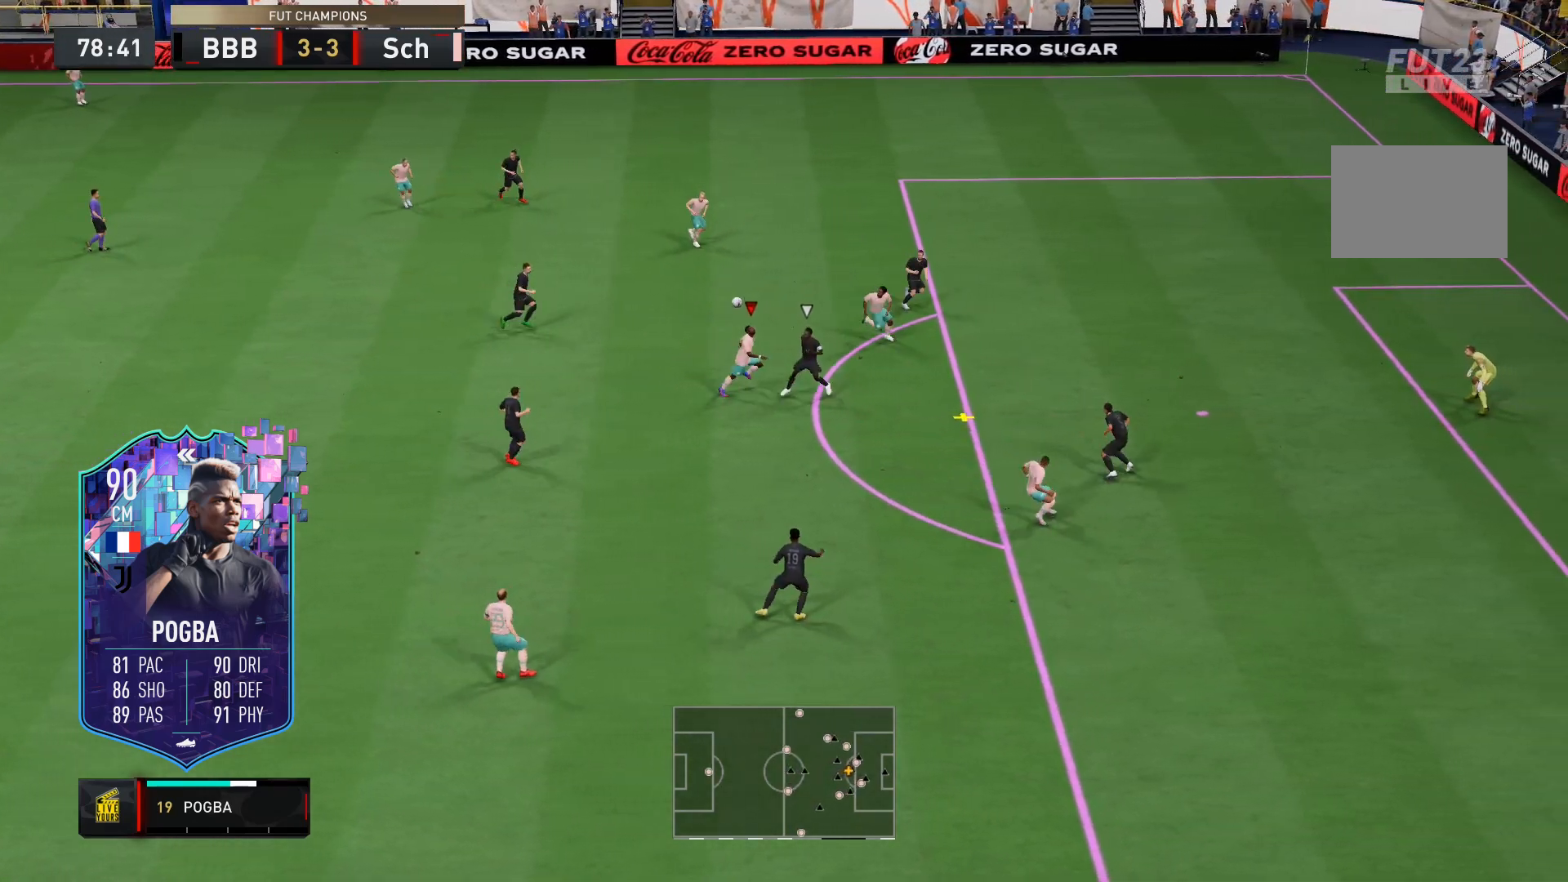
{"buttons": ["B", "L2"], "left_stick": "up-right", "right_stick": "center", "events": [[267, "B", "down"], [267, "L2", "down"], [267, "left_stick", "up-right"]]}
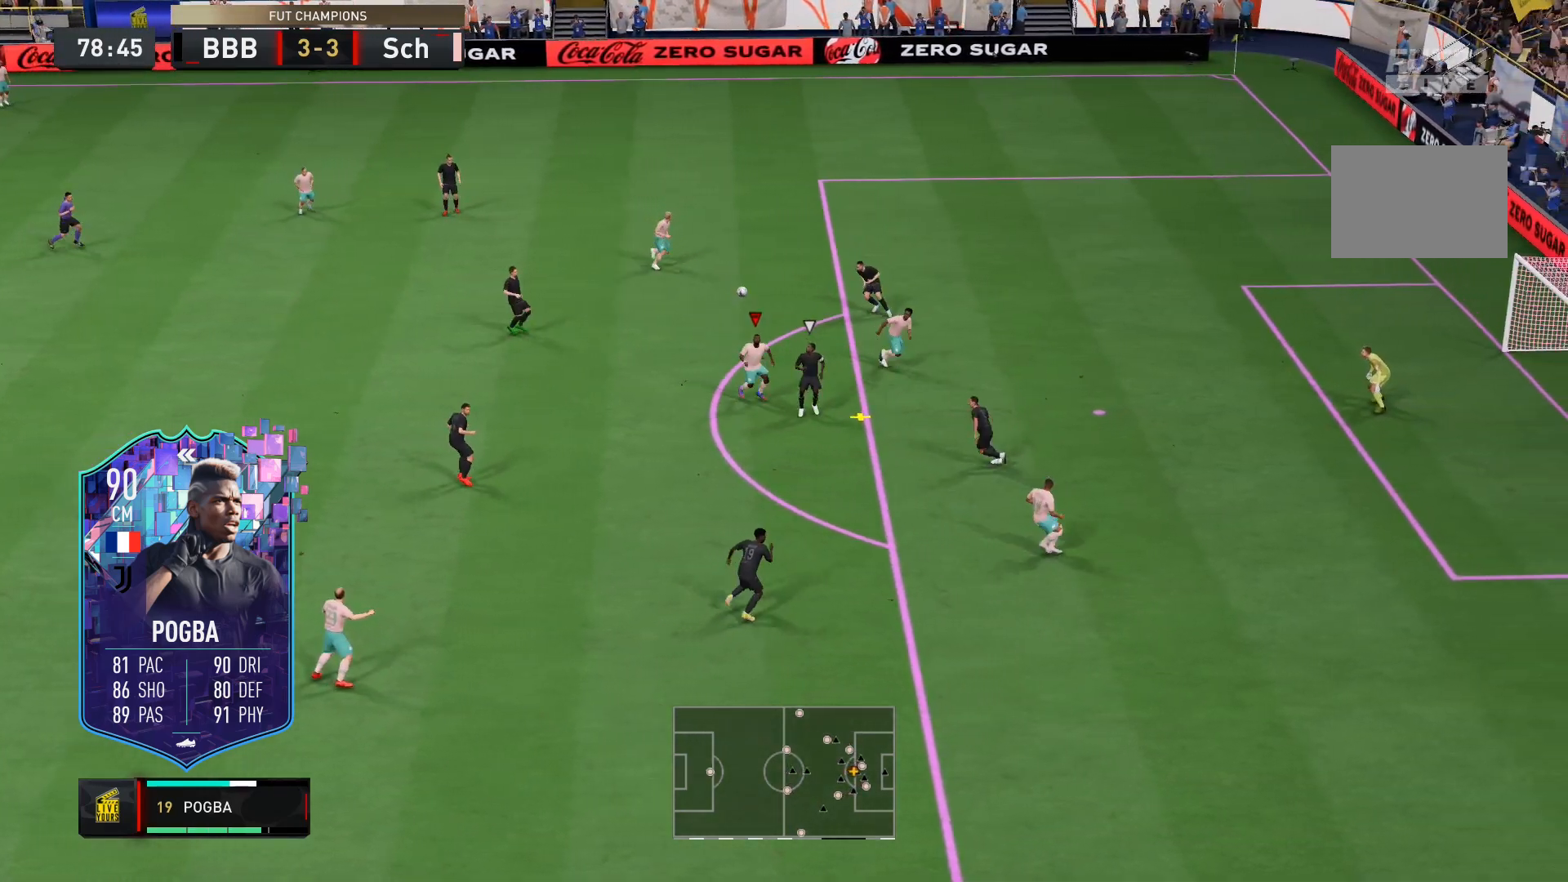
{"buttons": ["L2"], "left_stick": "up-right", "right_stick": "center", "events": [[67, "B", "up"]]}
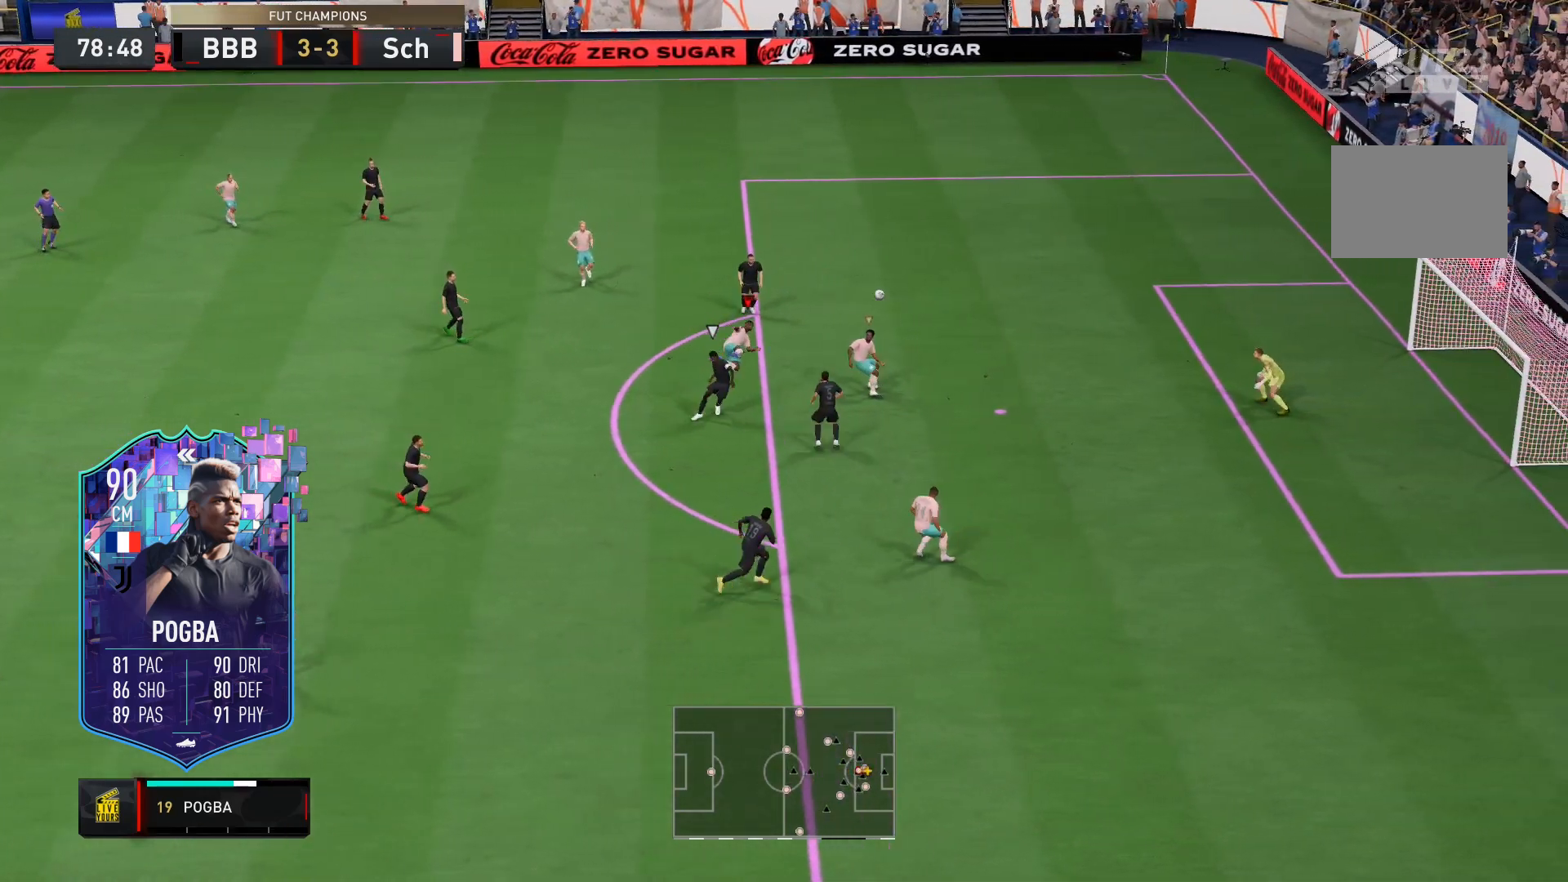
{"buttons": ["L2"], "left_stick": "up-right", "right_stick": "center", "events": []}
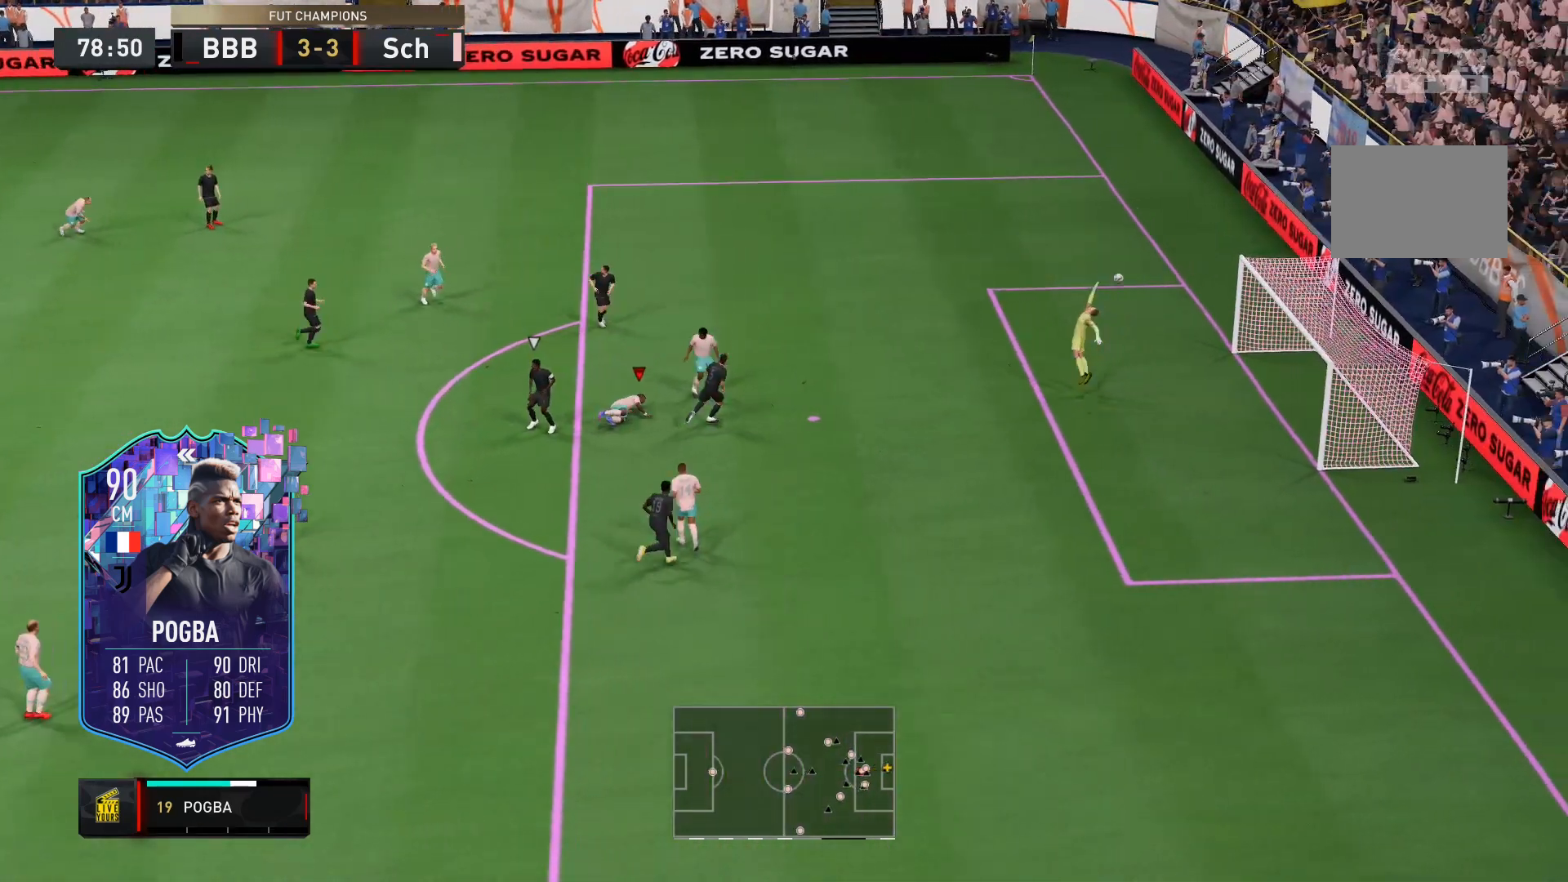
{"buttons": ["L2"], "left_stick": "up", "right_stick": "center", "events": [[100, "left_stick", "up"]]}
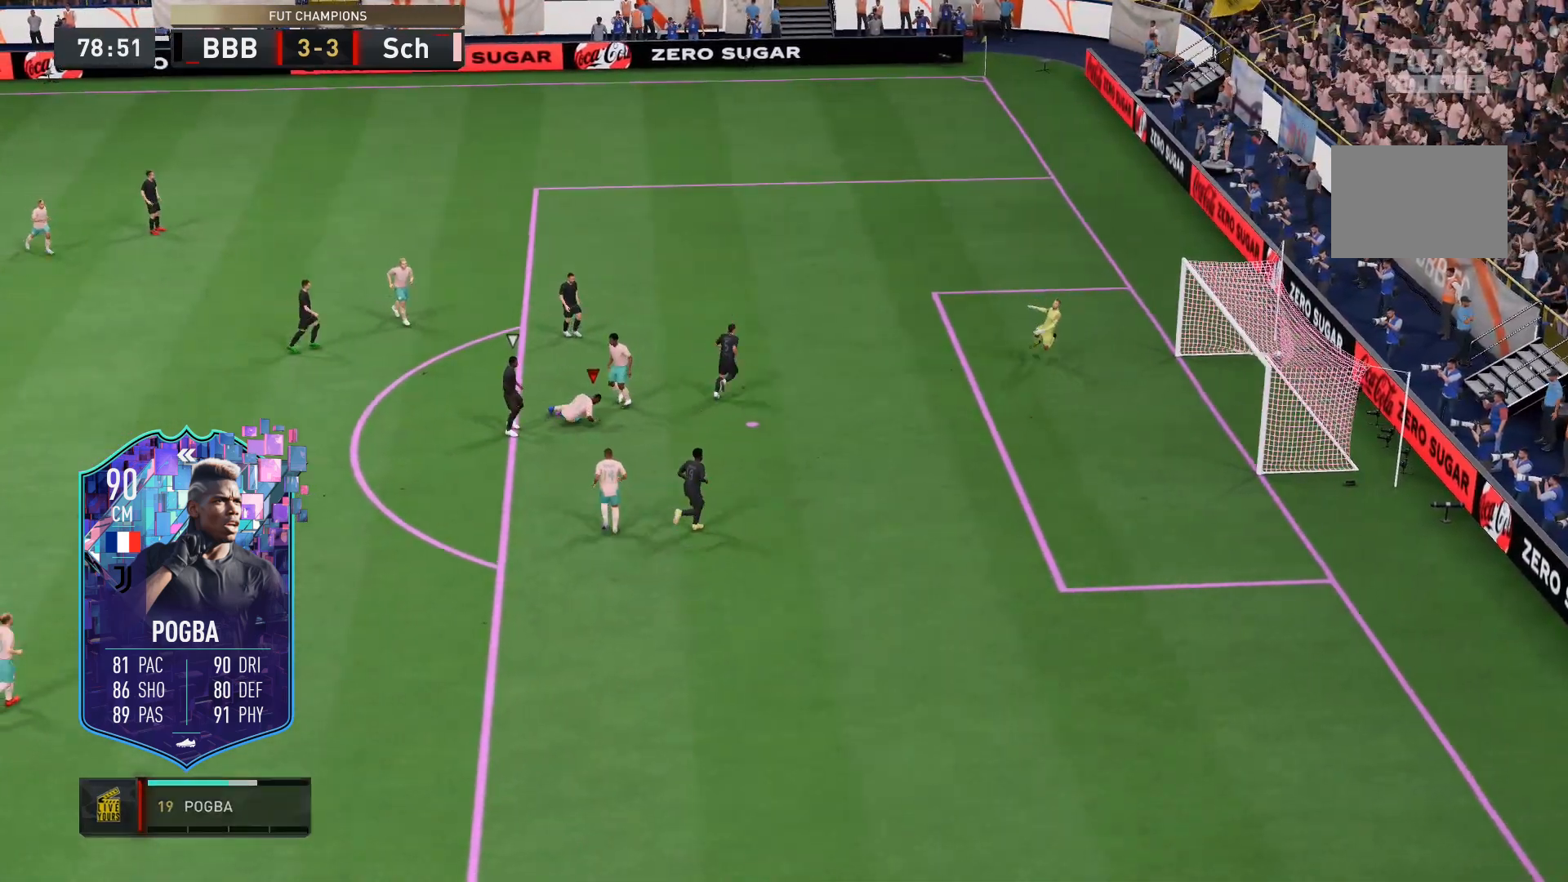
{"buttons": [], "left_stick": "center", "right_stick": "center", "events": [[300, "L2", "up"], [333, "left_stick", "center"]]}